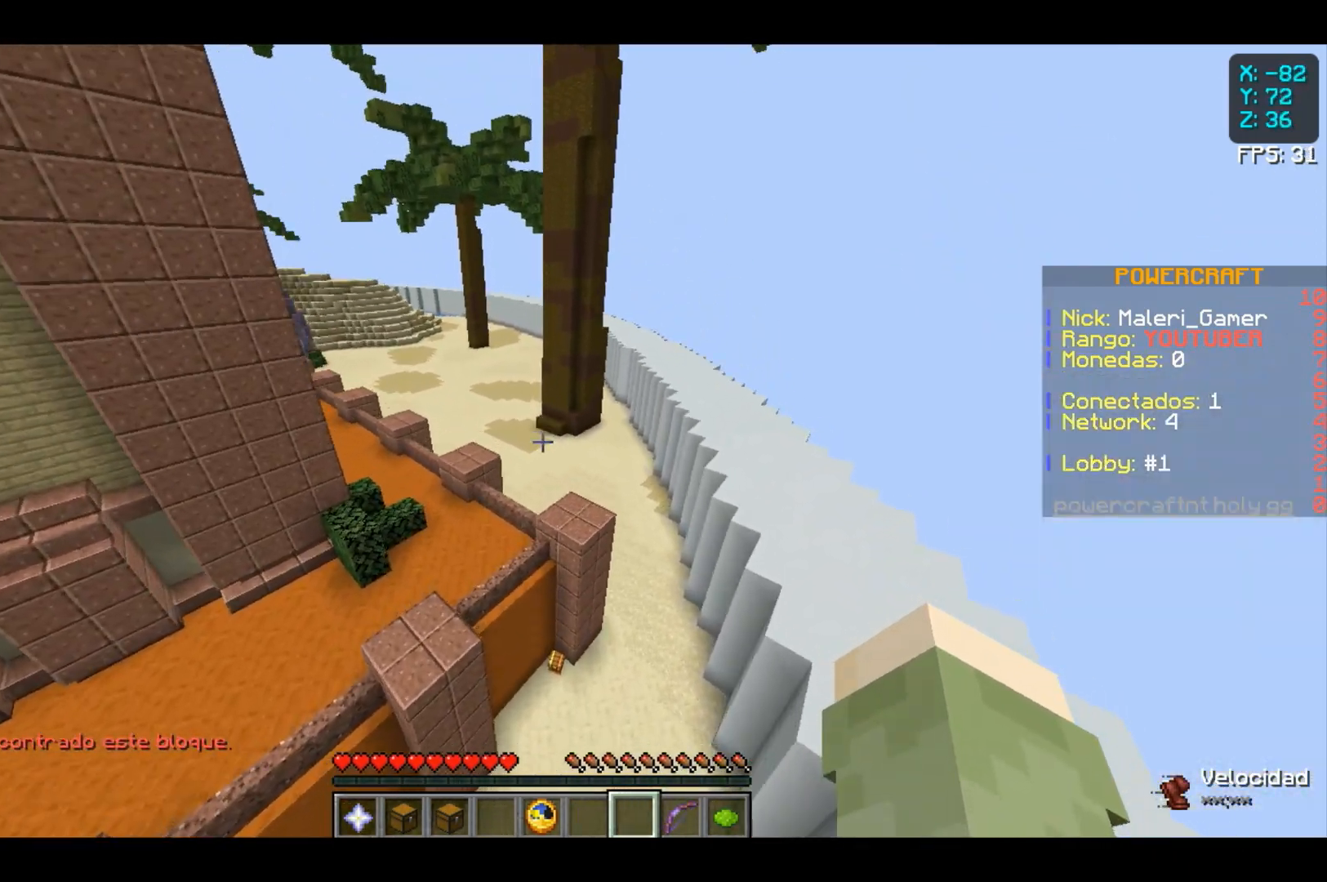
Gameplay with keyboard and mouse; each line is a JSON object with the keys and mouse buttons held at the frame after it. "events" lists presses ("down") and releases ("up") of "a", "d", "s", "space", "w", "mouse_left" and "mouse_right" between this image and that frame as [ms after this image, input, new state], when the widget could be followed in between. "mouse_left", "mouse_right" = the "left", "right" buttons of the "mouse" list. No other keys are recorded. Fast repeated clicks can show as one long hold. Not read: mouse_move.
{"keys": [], "mouse": [], "events": [[100, "w", "up"]]}
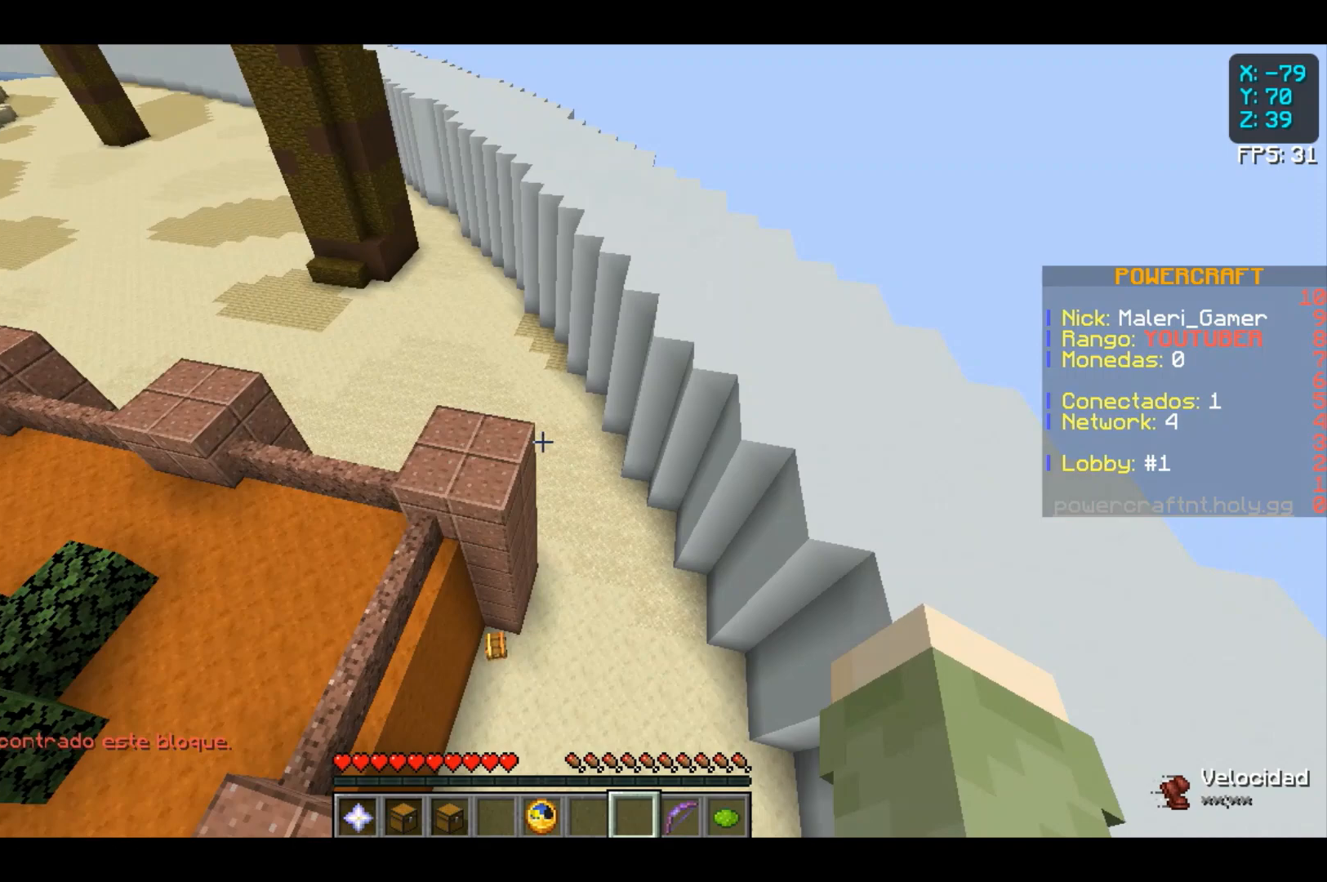
{"keys": [], "mouse": [], "events": []}
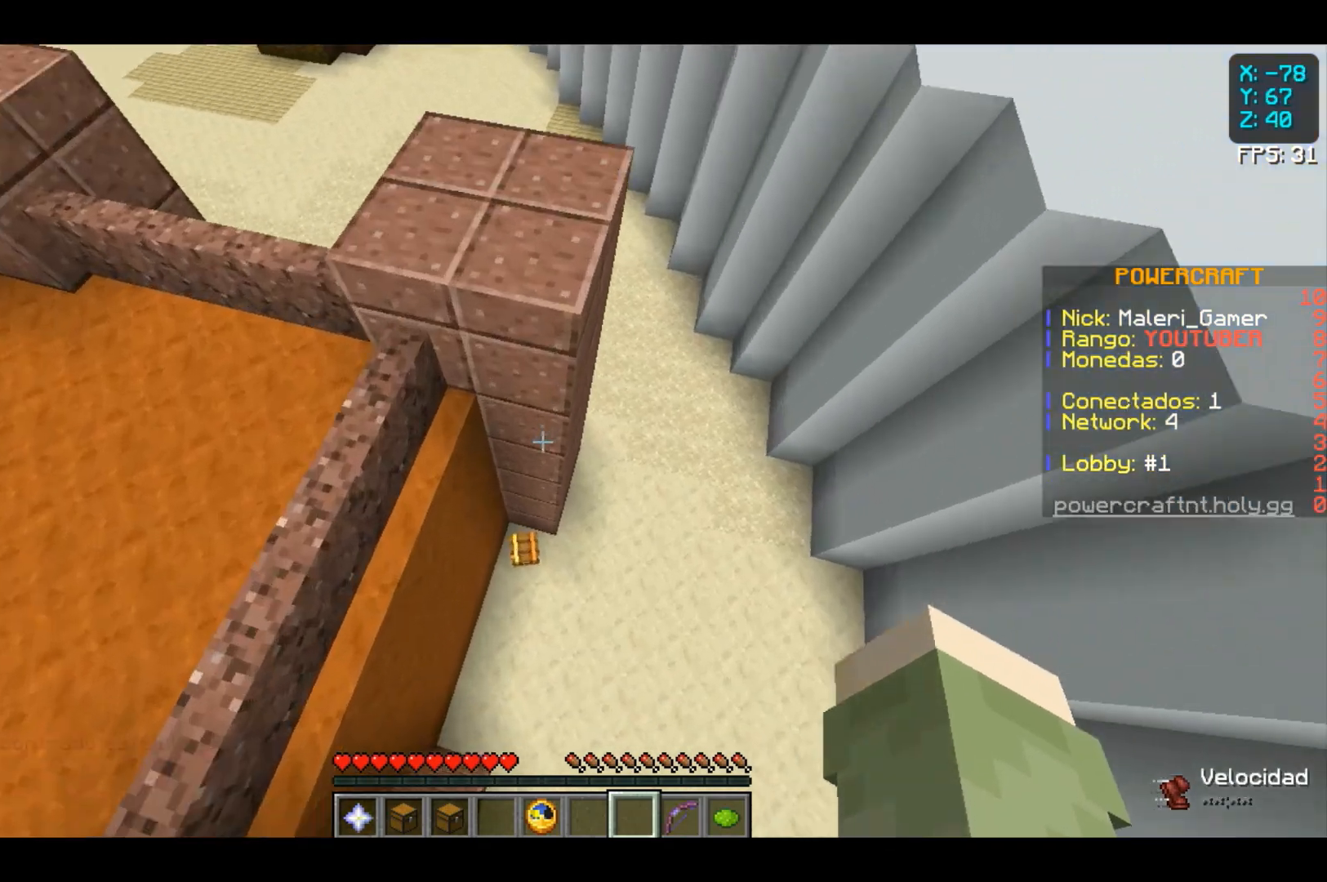
{"keys": [], "mouse": [], "events": []}
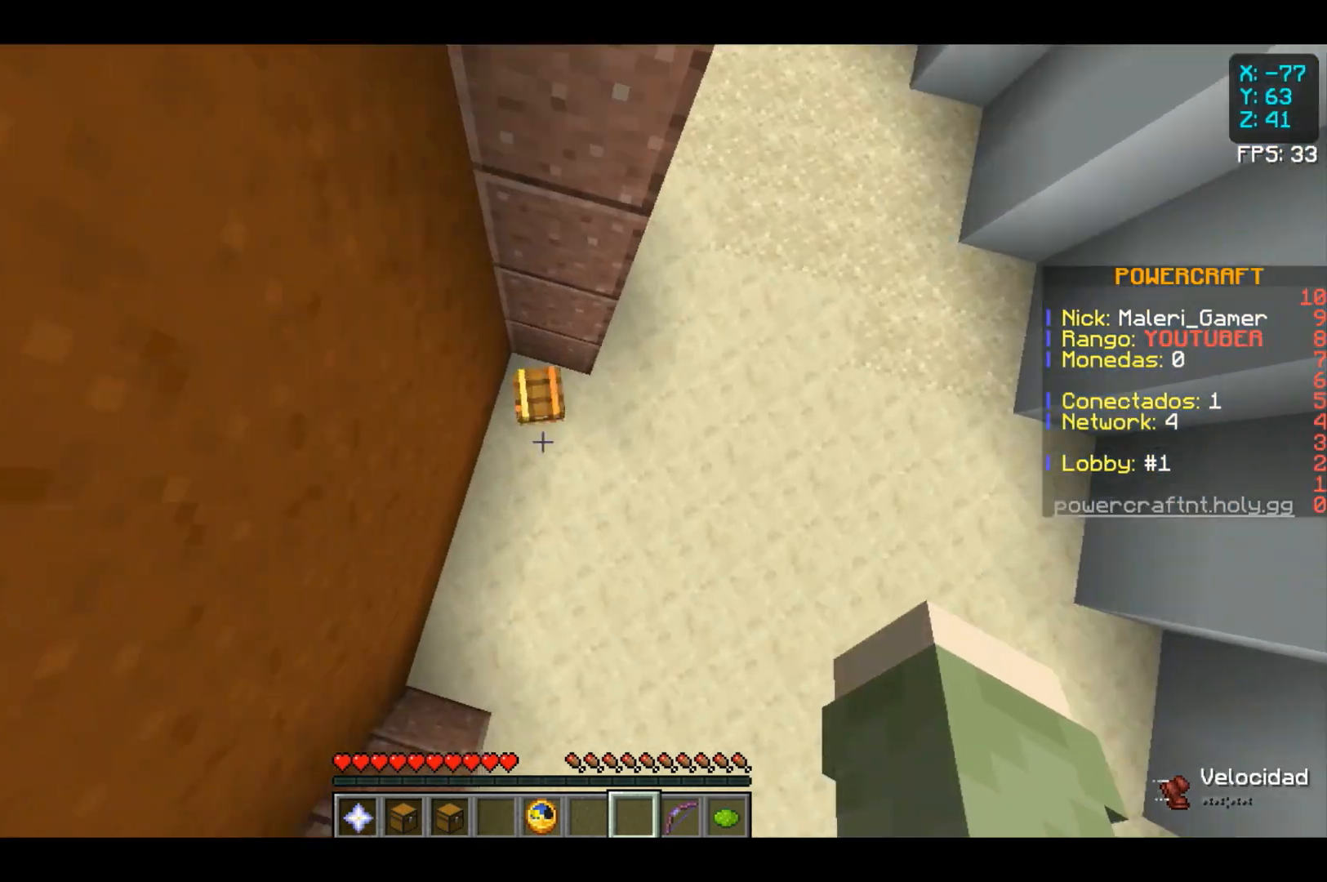
{"keys": [], "mouse": [], "events": []}
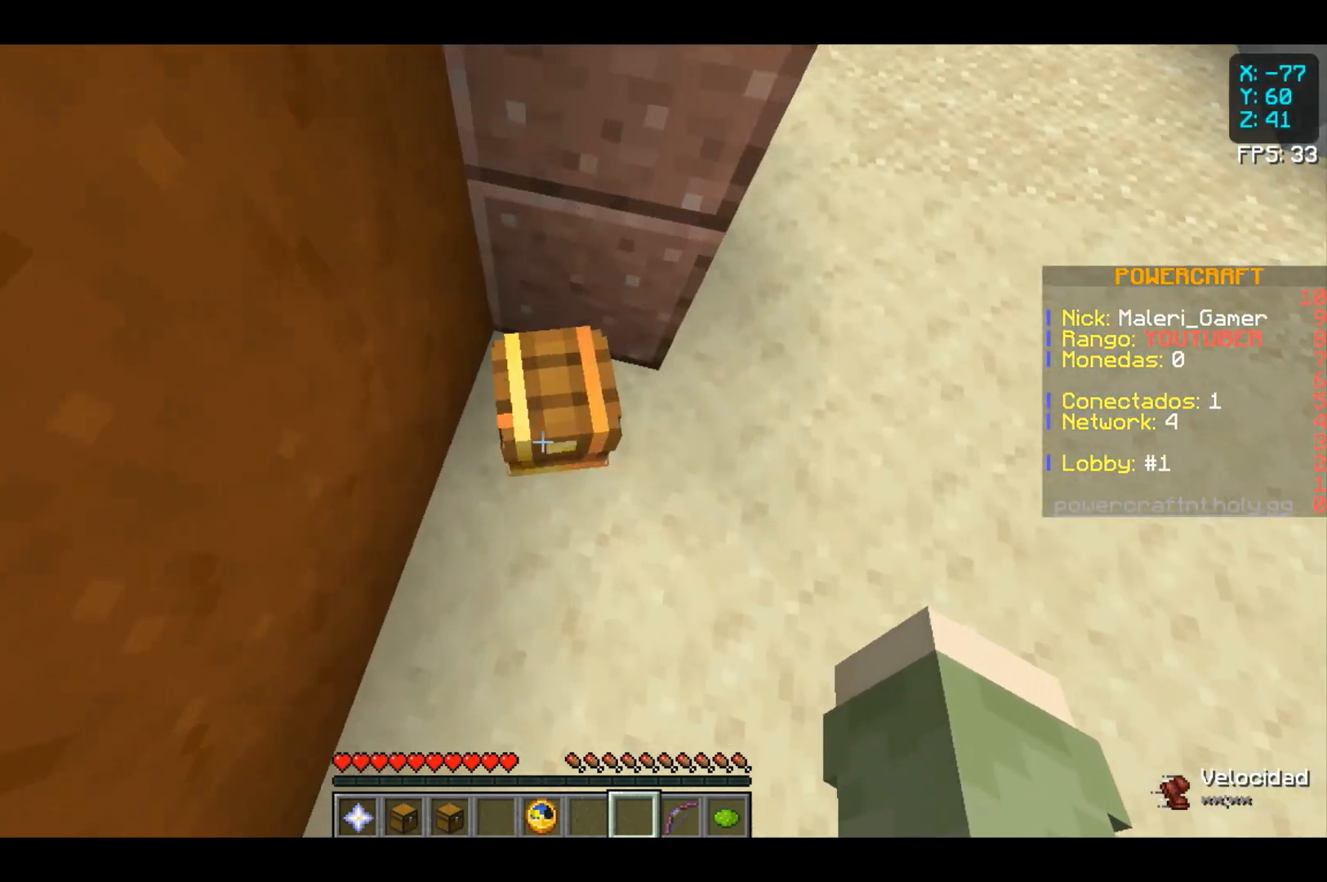
{"keys": [], "mouse": [], "events": [[200, "mouse_right", "down"], [433, "mouse_right", "up"]]}
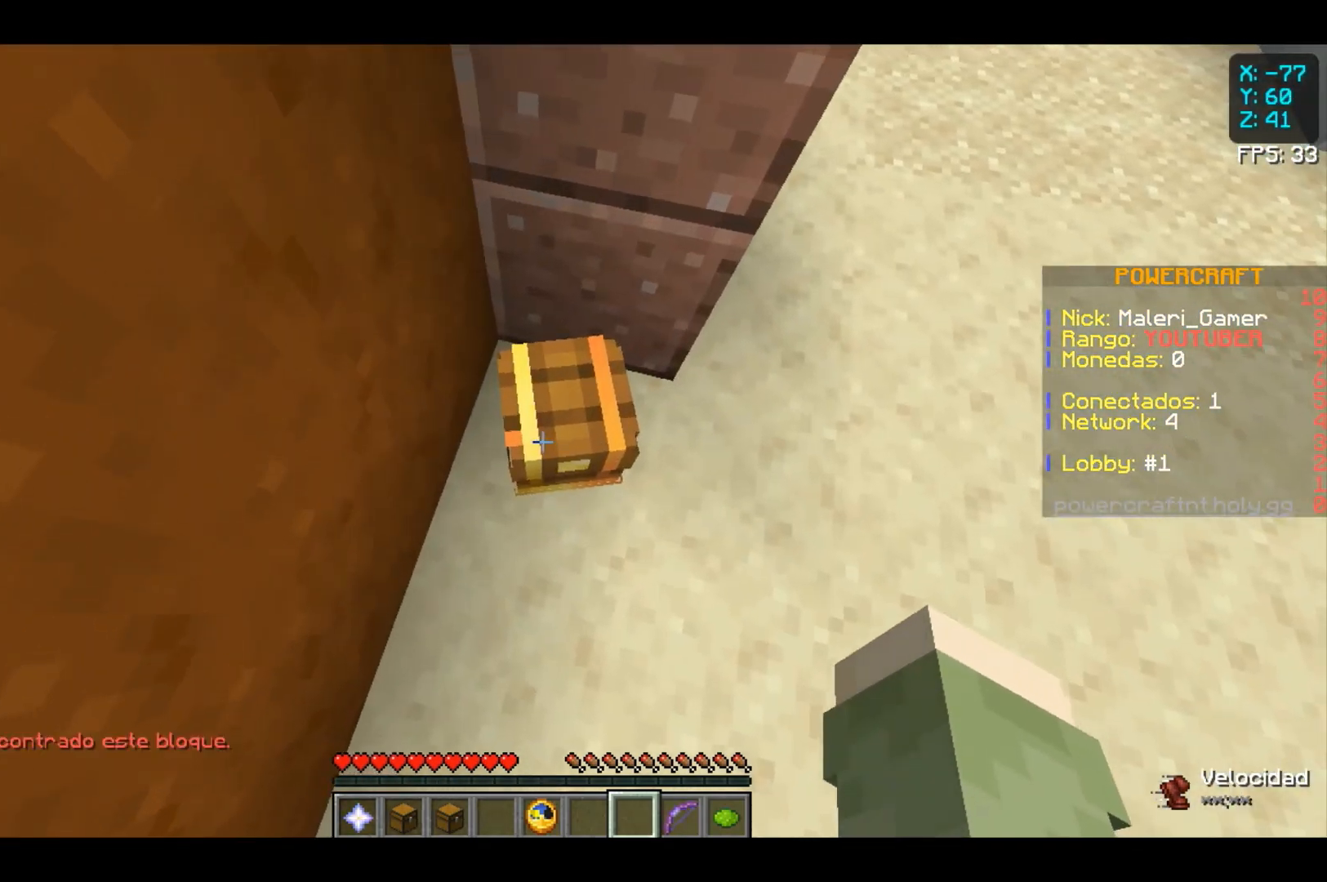
{"keys": ["w"], "mouse": [], "events": [[467, "w", "down"]]}
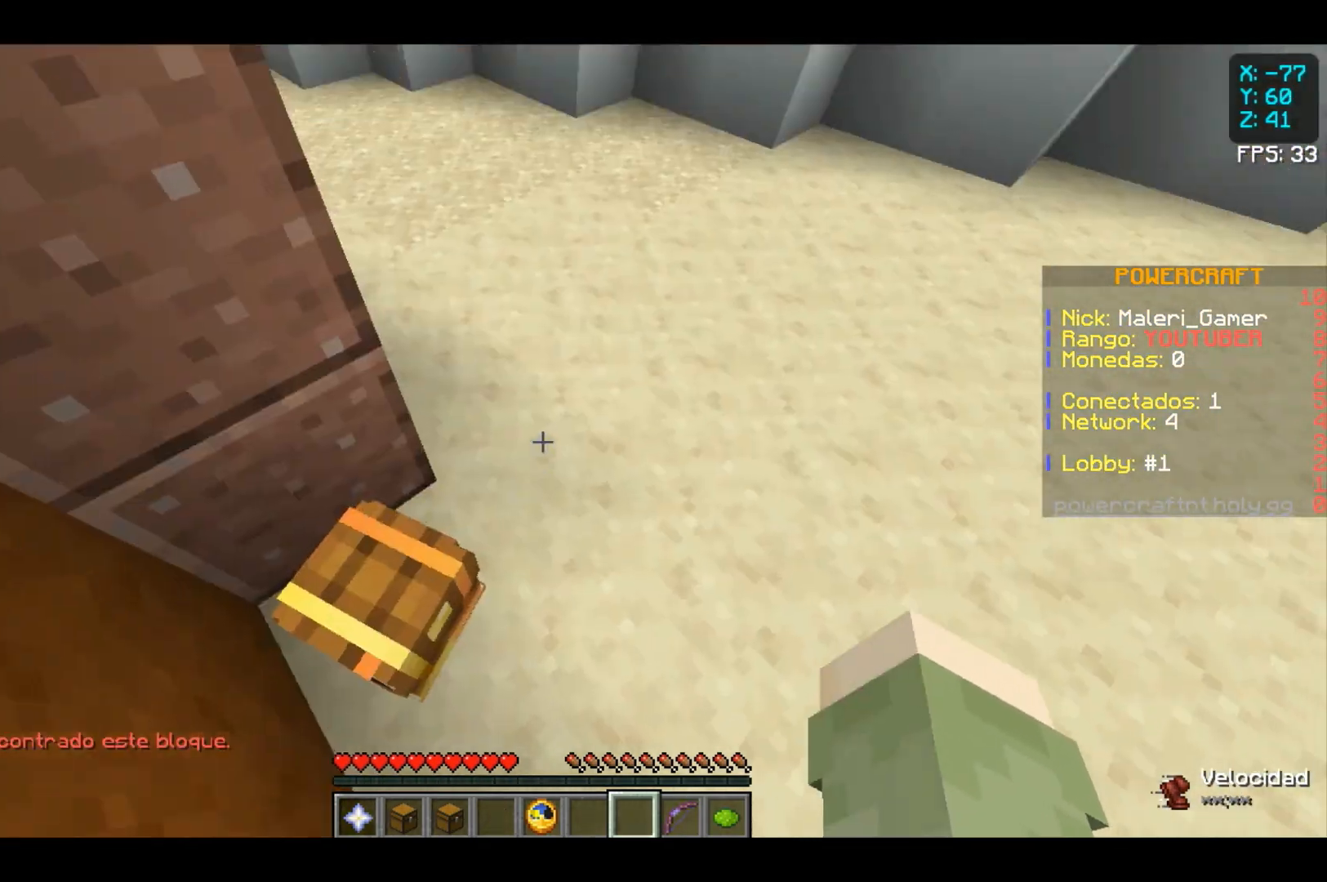
{"keys": ["space", "w"], "mouse": [], "events": [[367, "space", "down"]]}
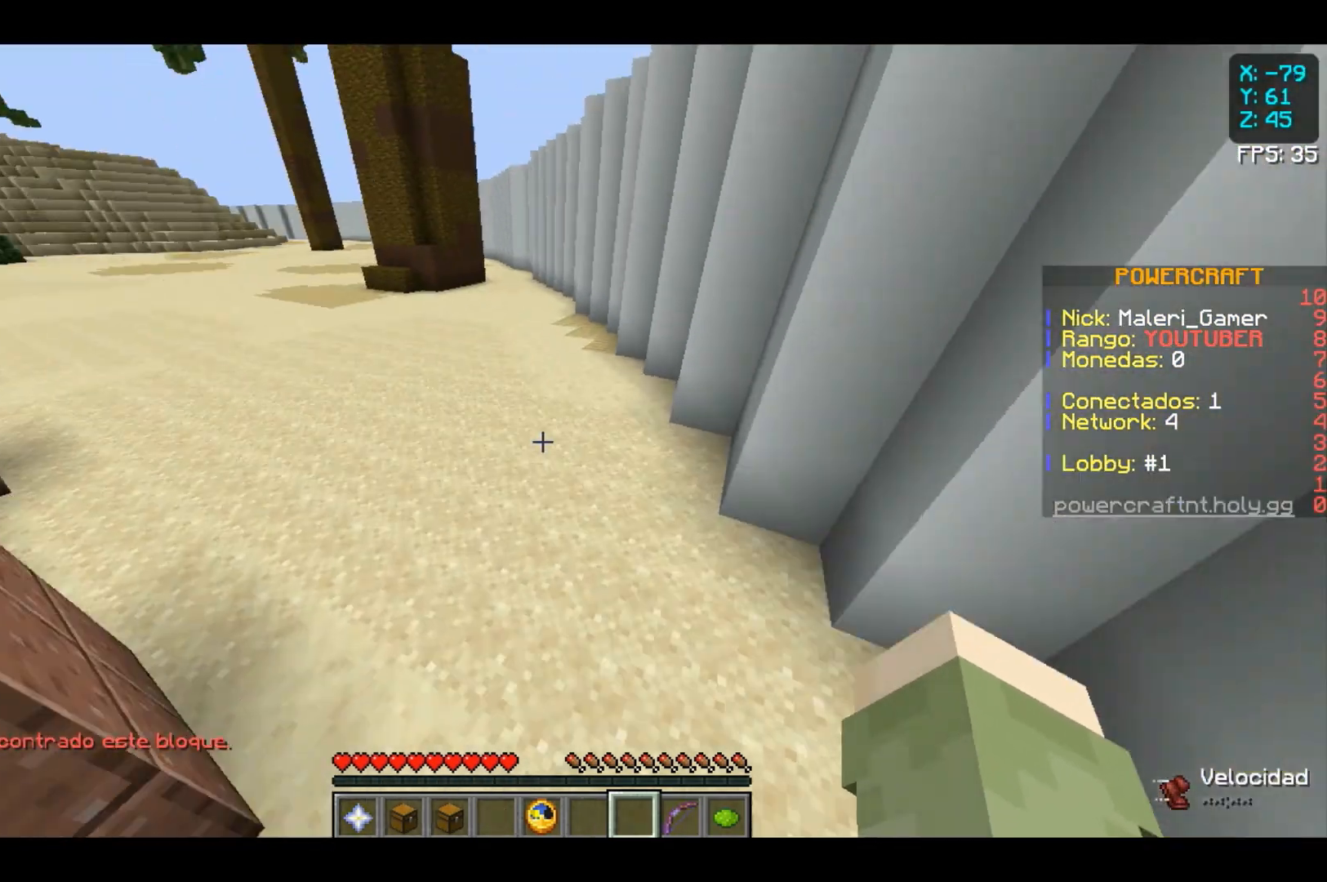
{"keys": ["space", "w"], "mouse": [], "events": [[33, "space", "up"], [100, "space", "down"]]}
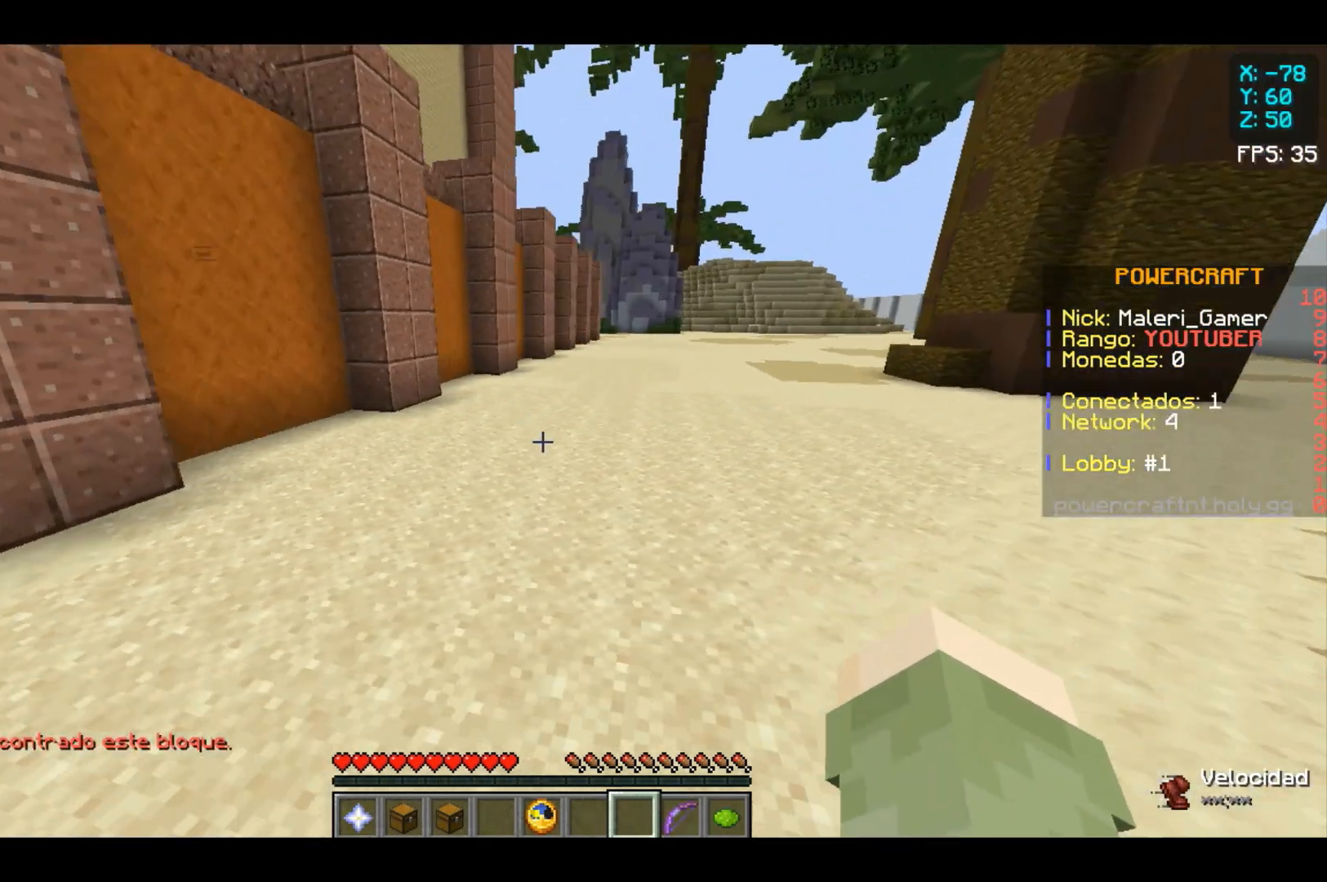
{"keys": ["w"], "mouse": [], "events": [[400, "space", "up"]]}
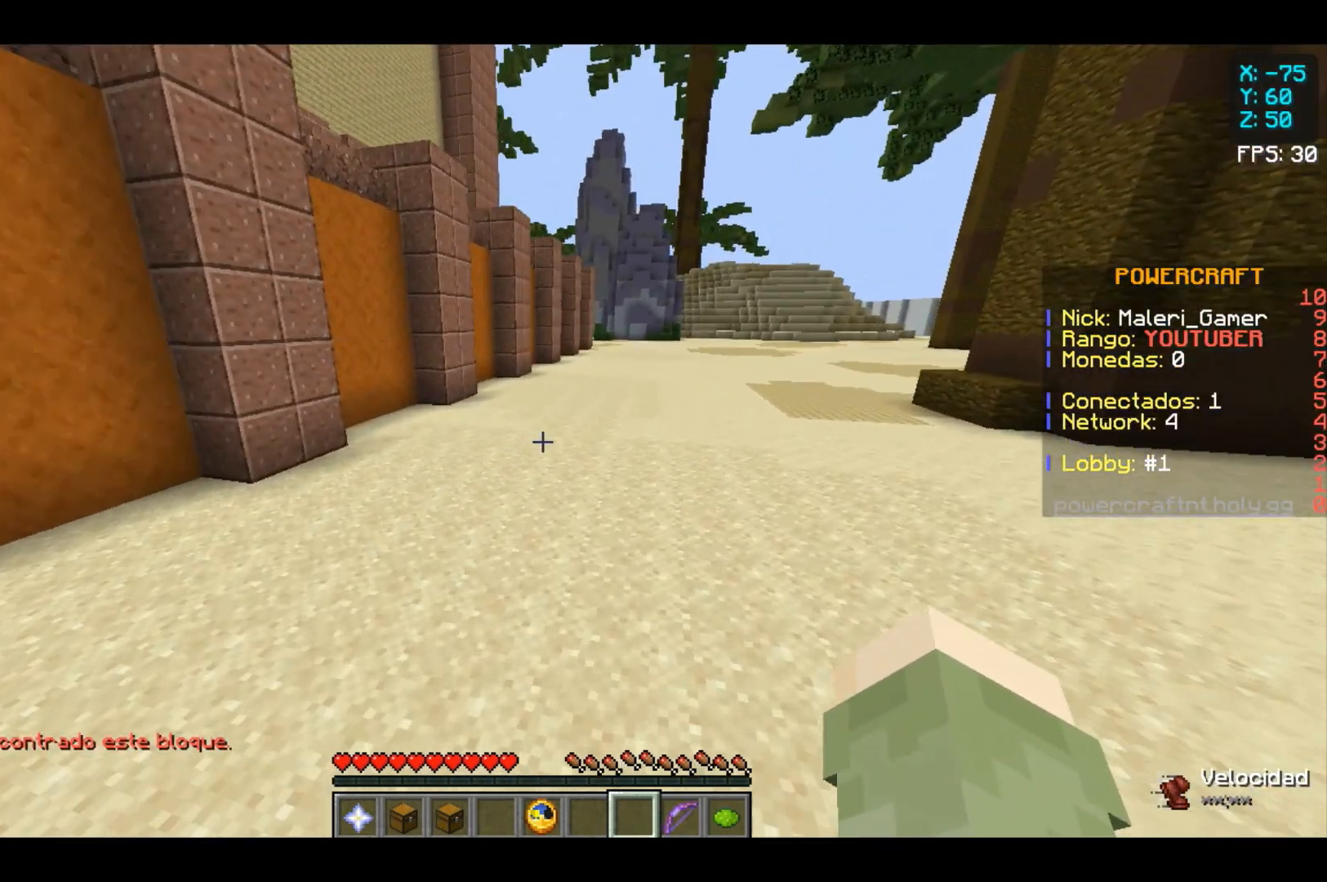
{"keys": ["space", "w"], "mouse": [], "events": [[300, "space", "down"], [400, "space", "up"], [500, "space", "down"]]}
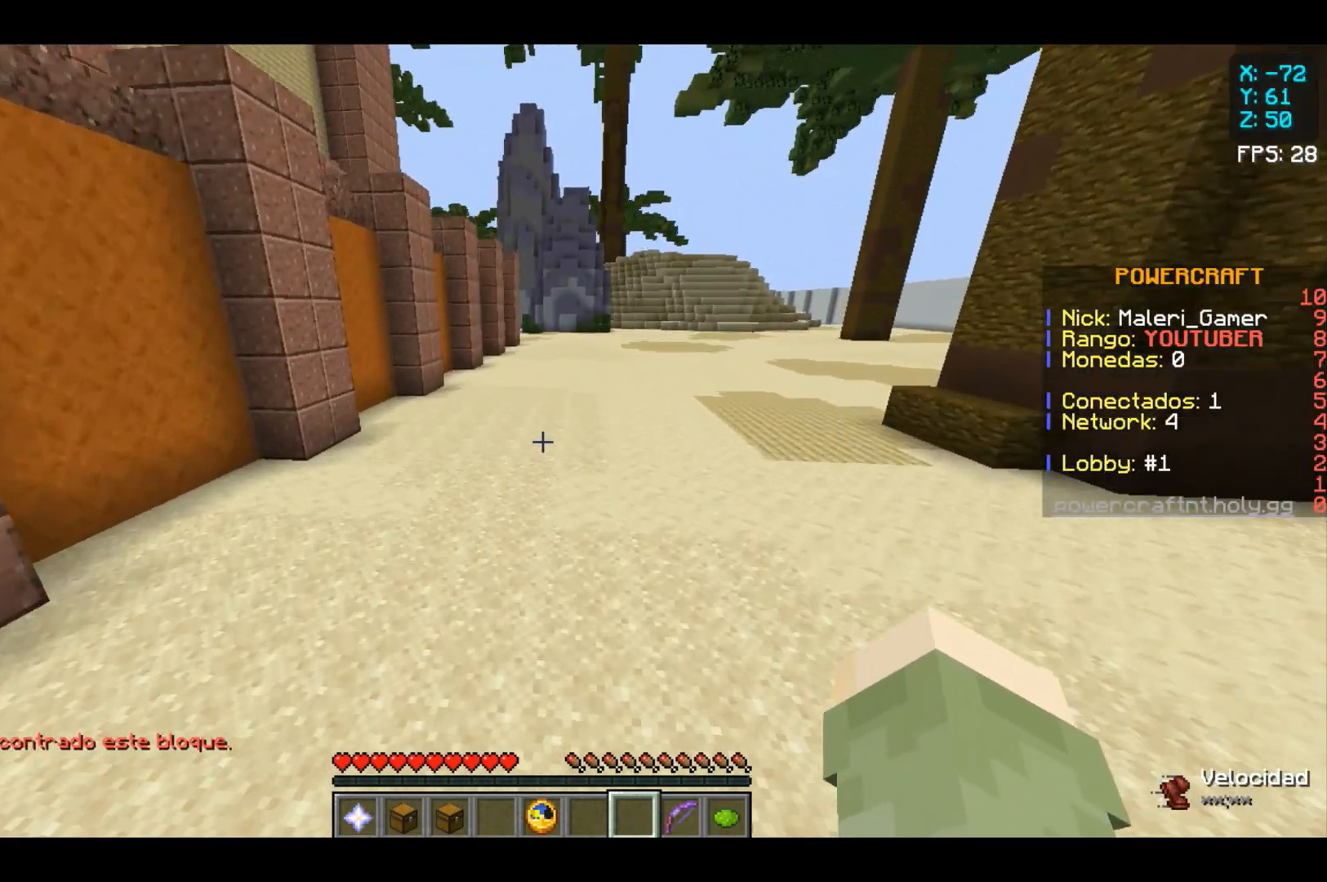
{"keys": ["space"], "mouse": [], "events": [[367, "w", "up"]]}
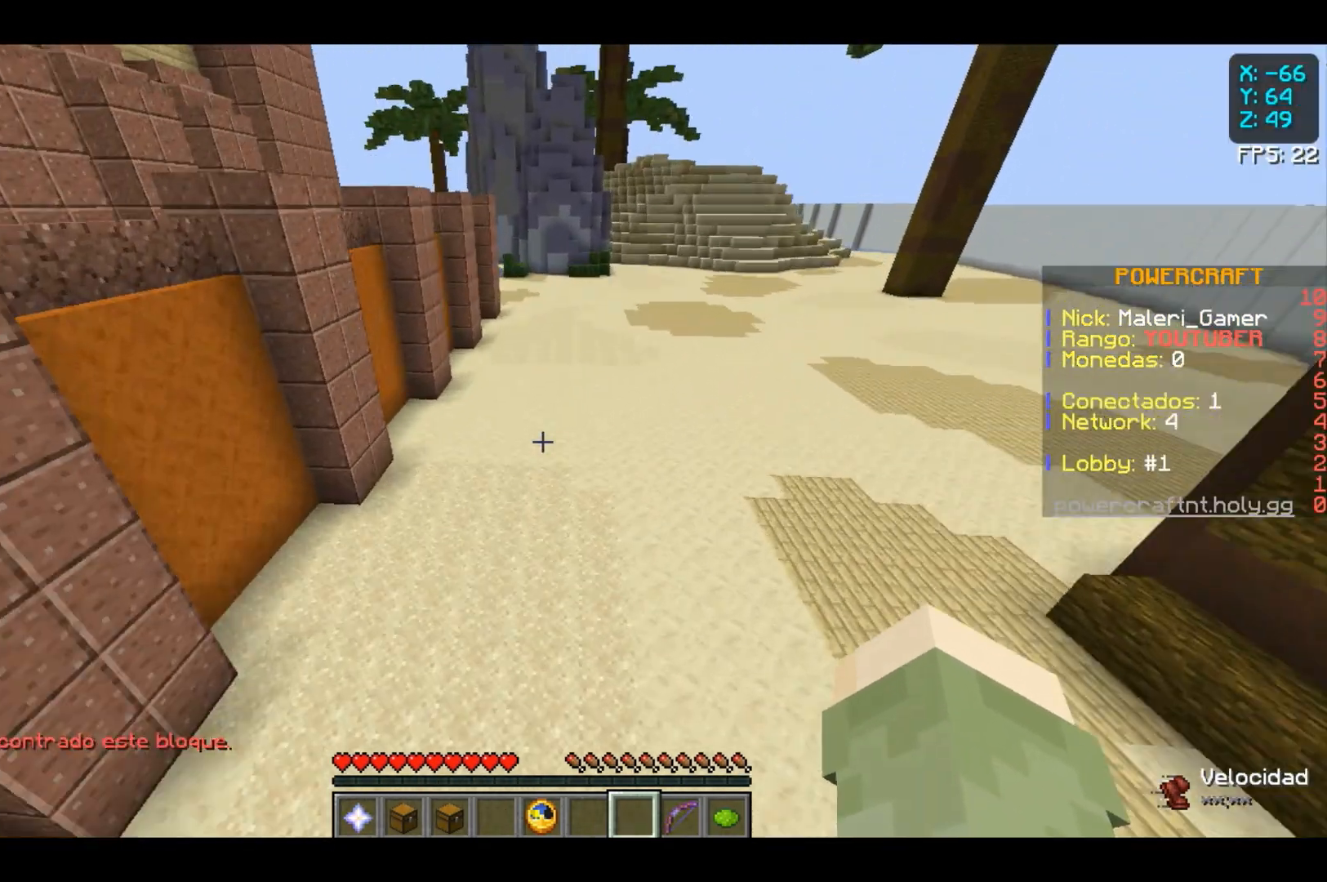
{"keys": ["space"], "mouse": [], "events": []}
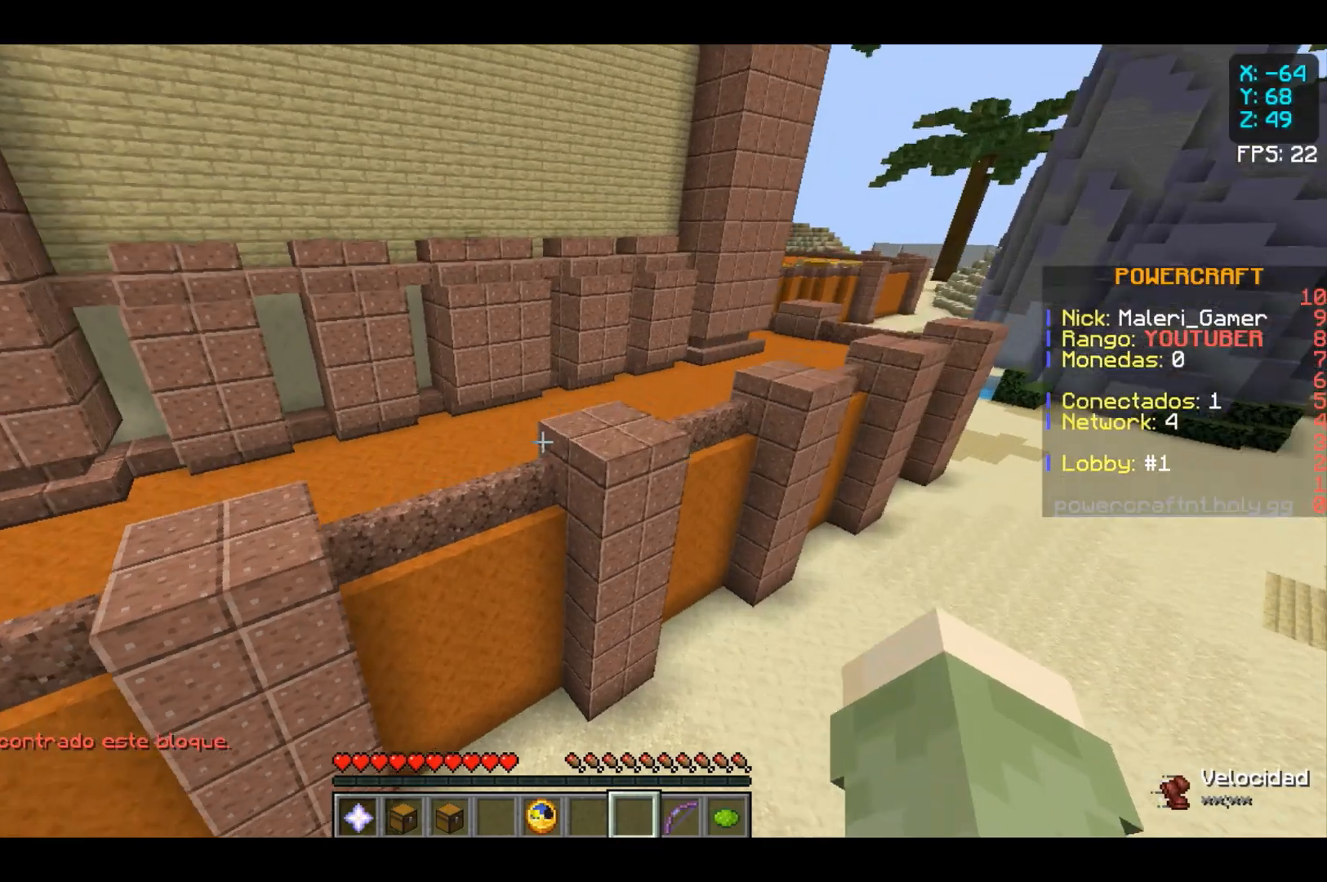
{"keys": ["space"], "mouse": [], "events": []}
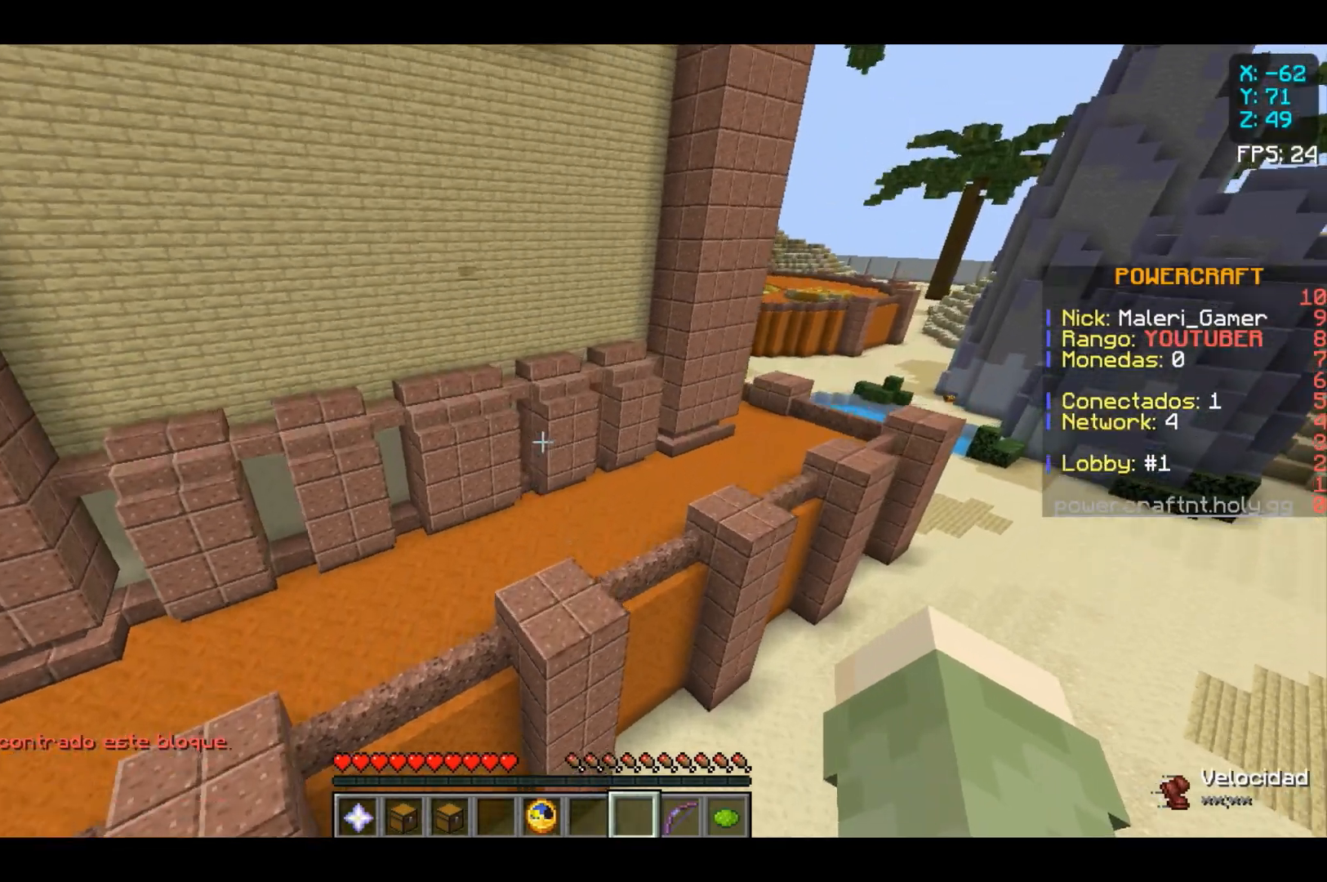
{"keys": [], "mouse": [], "events": [[267, "space", "up"]]}
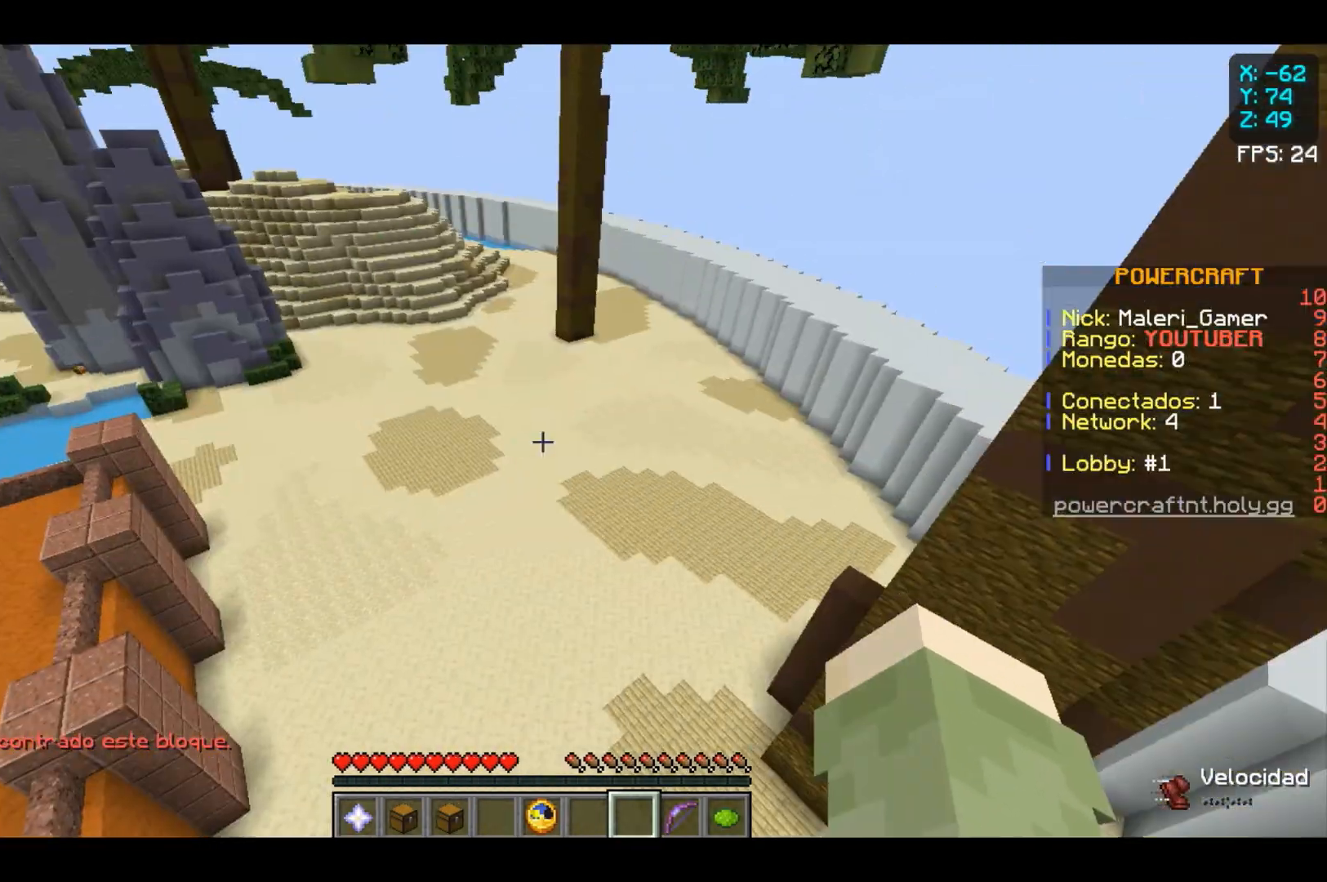
{"keys": ["w"], "mouse": [], "events": [[200, "w", "down"]]}
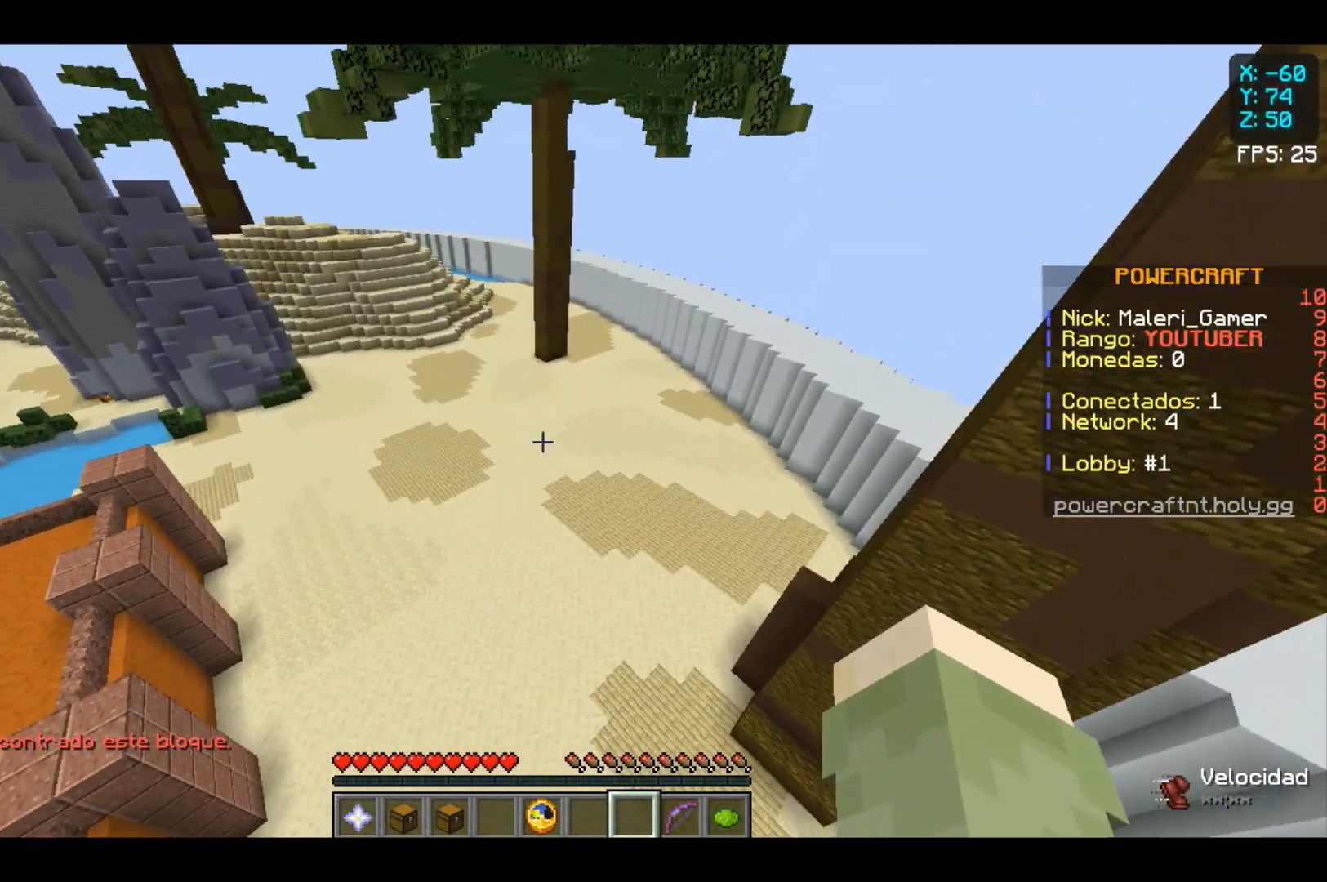
{"keys": ["w"], "mouse": [], "events": []}
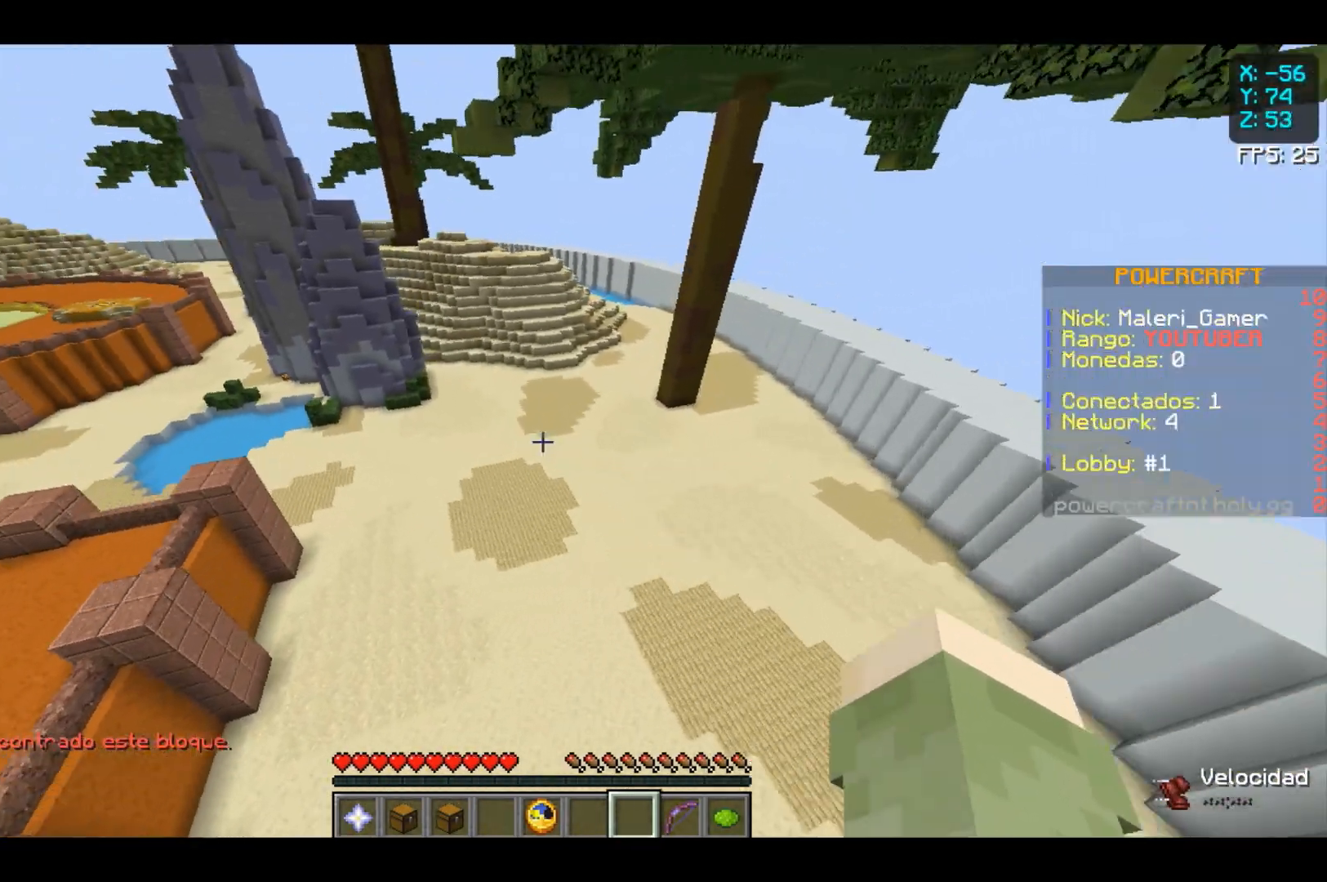
{"keys": ["w"], "mouse": [], "events": []}
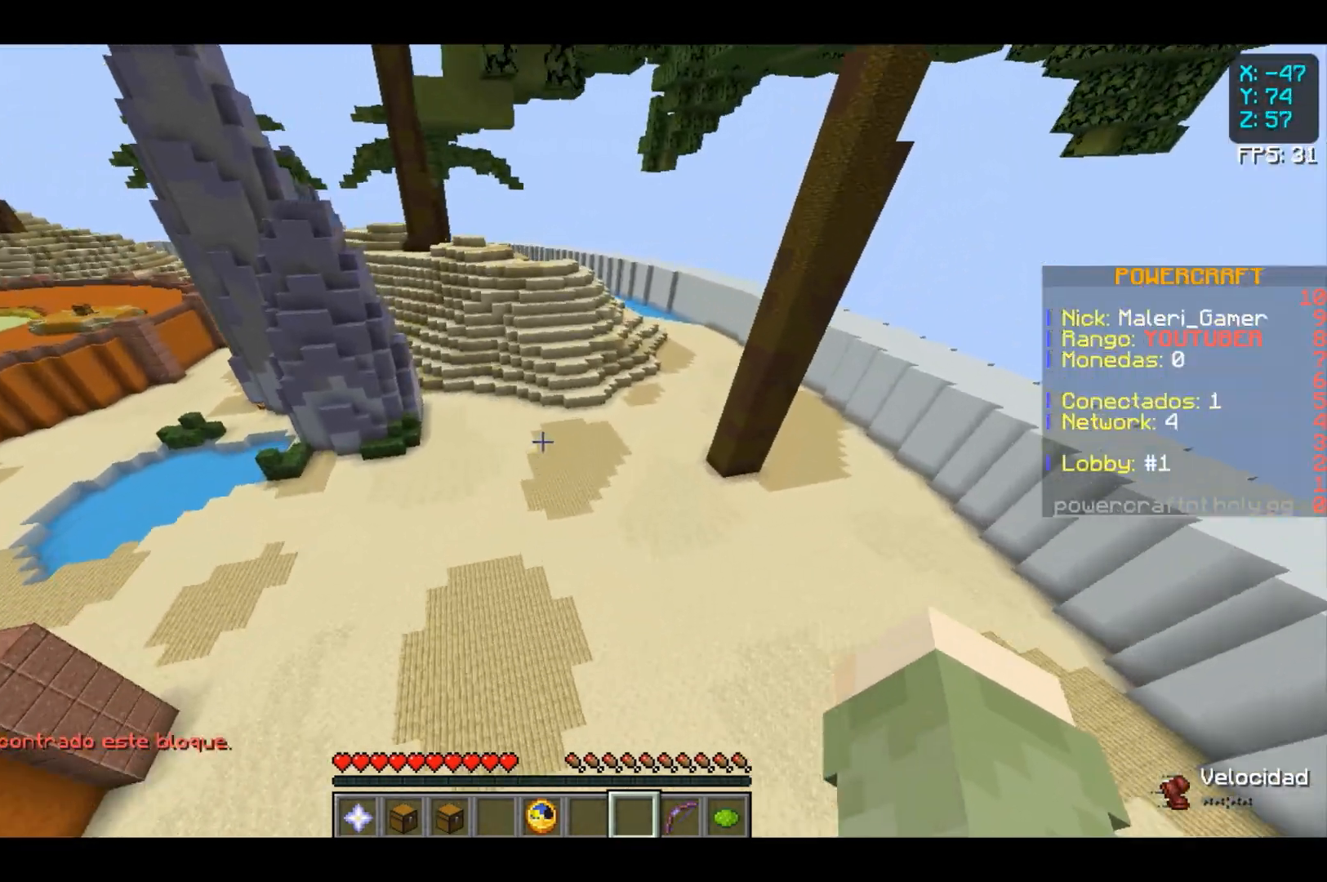
{"keys": [], "mouse": [], "events": [[200, "w", "up"]]}
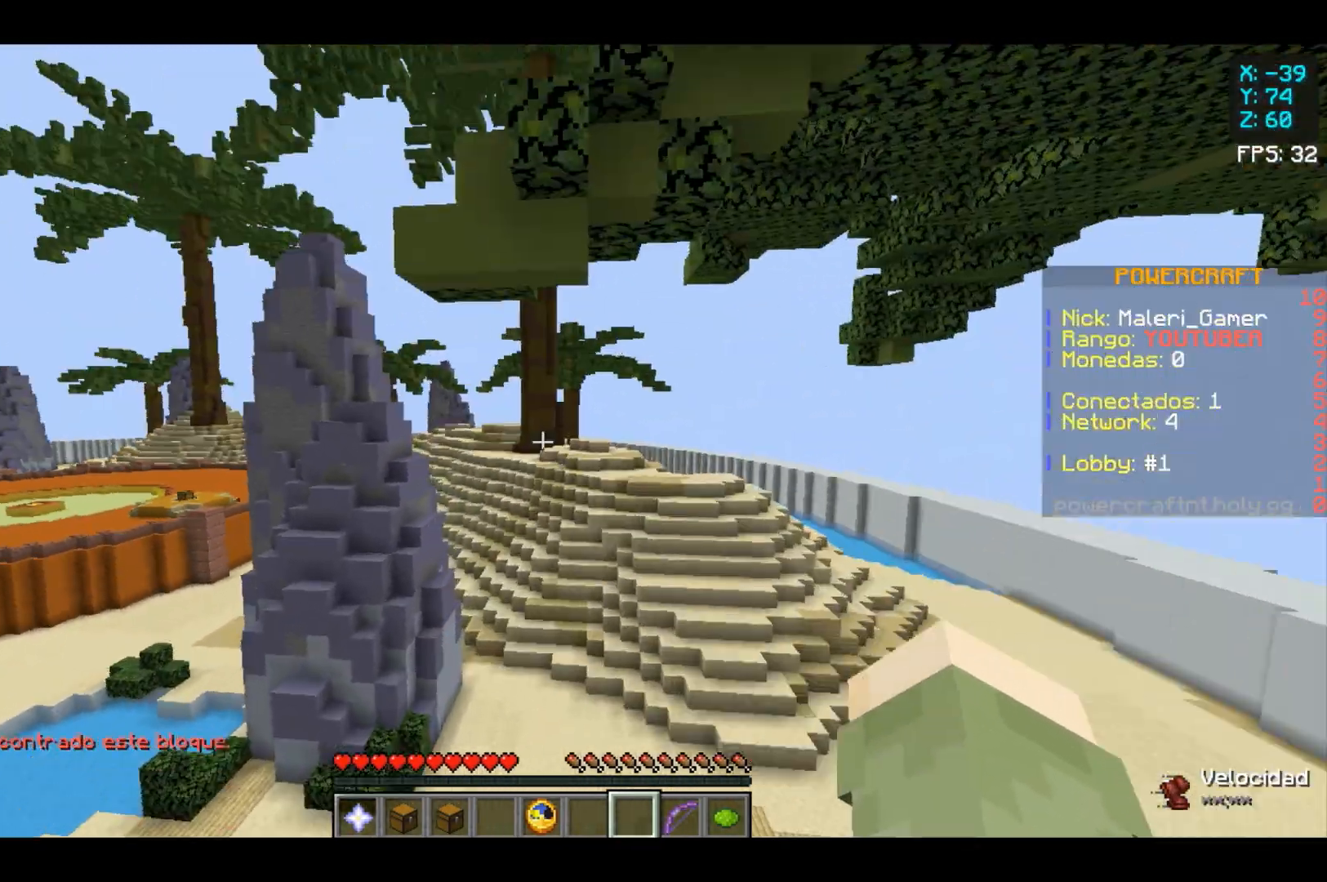
{"keys": [], "mouse": [], "events": []}
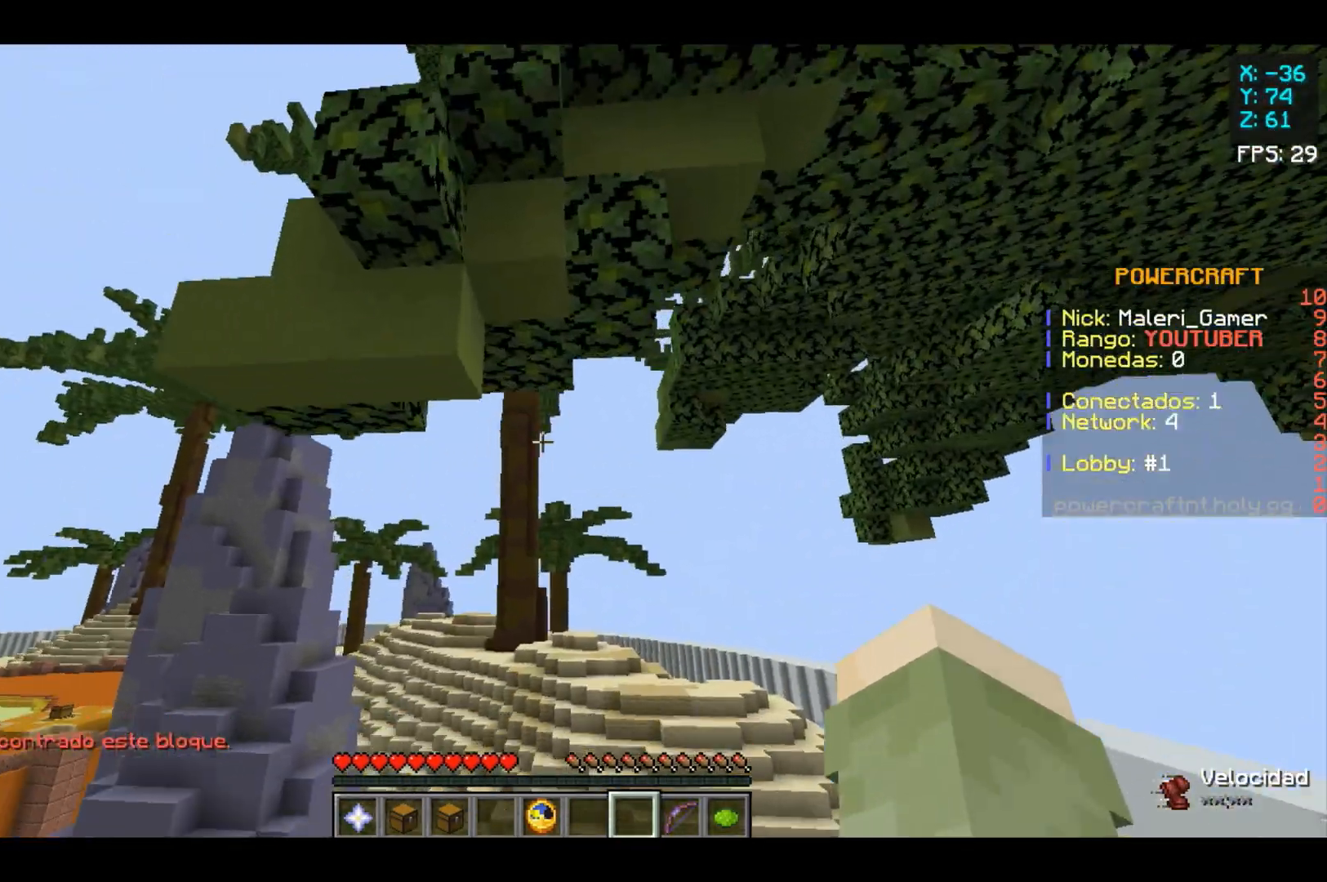
{"keys": ["w"], "mouse": [], "events": [[233, "w", "down"]]}
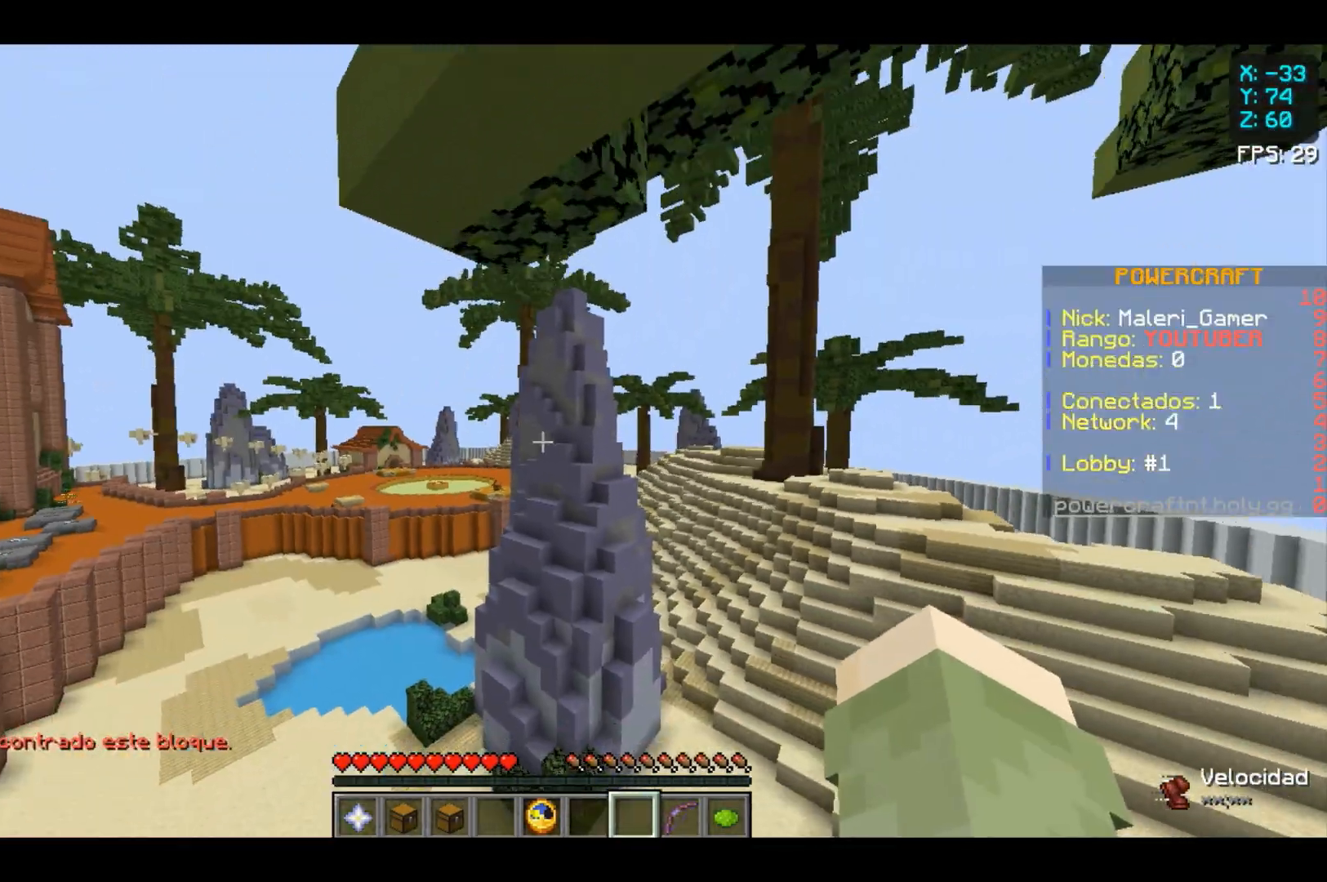
{"keys": ["w"], "mouse": [], "events": []}
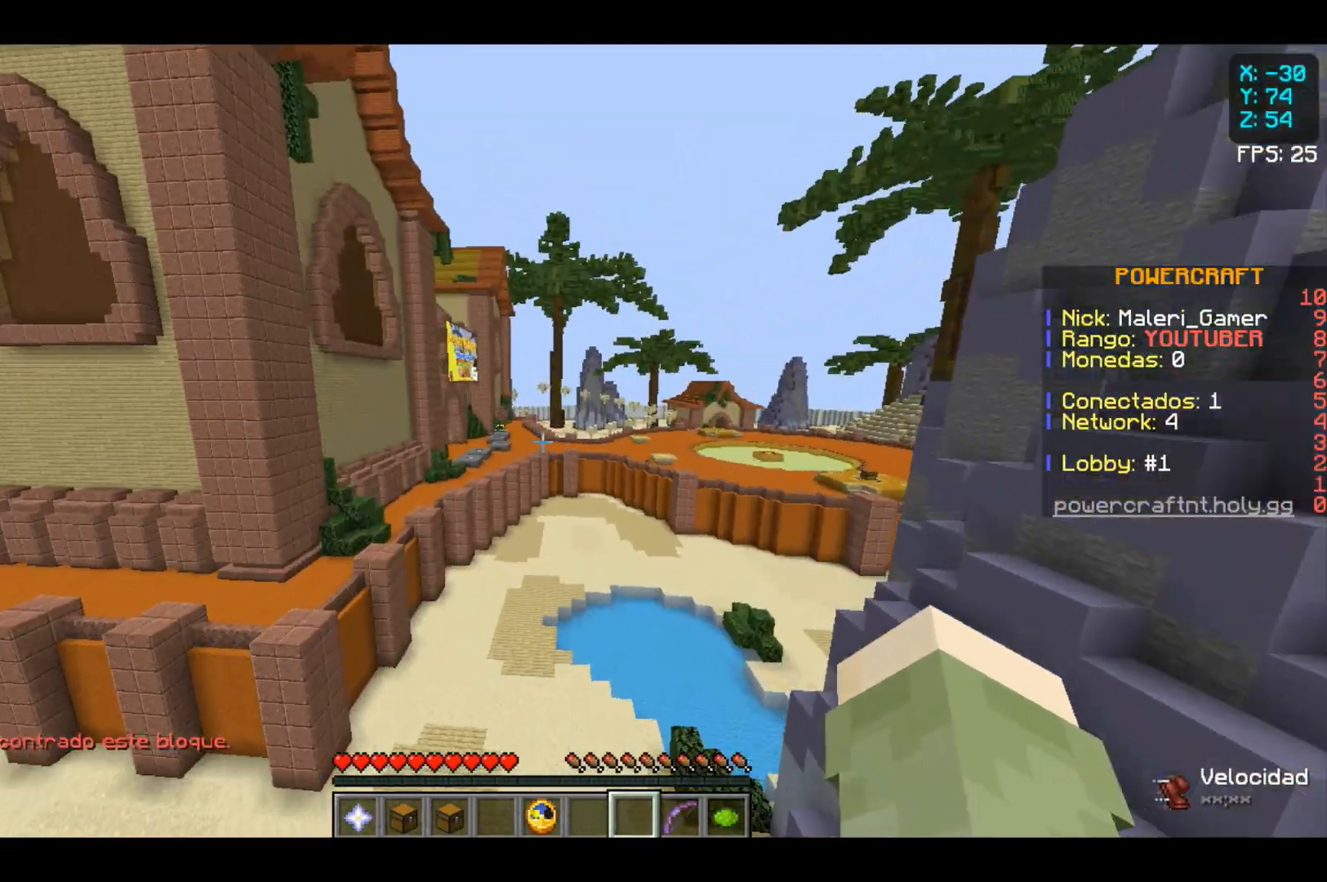
{"keys": ["w"], "mouse": [], "events": []}
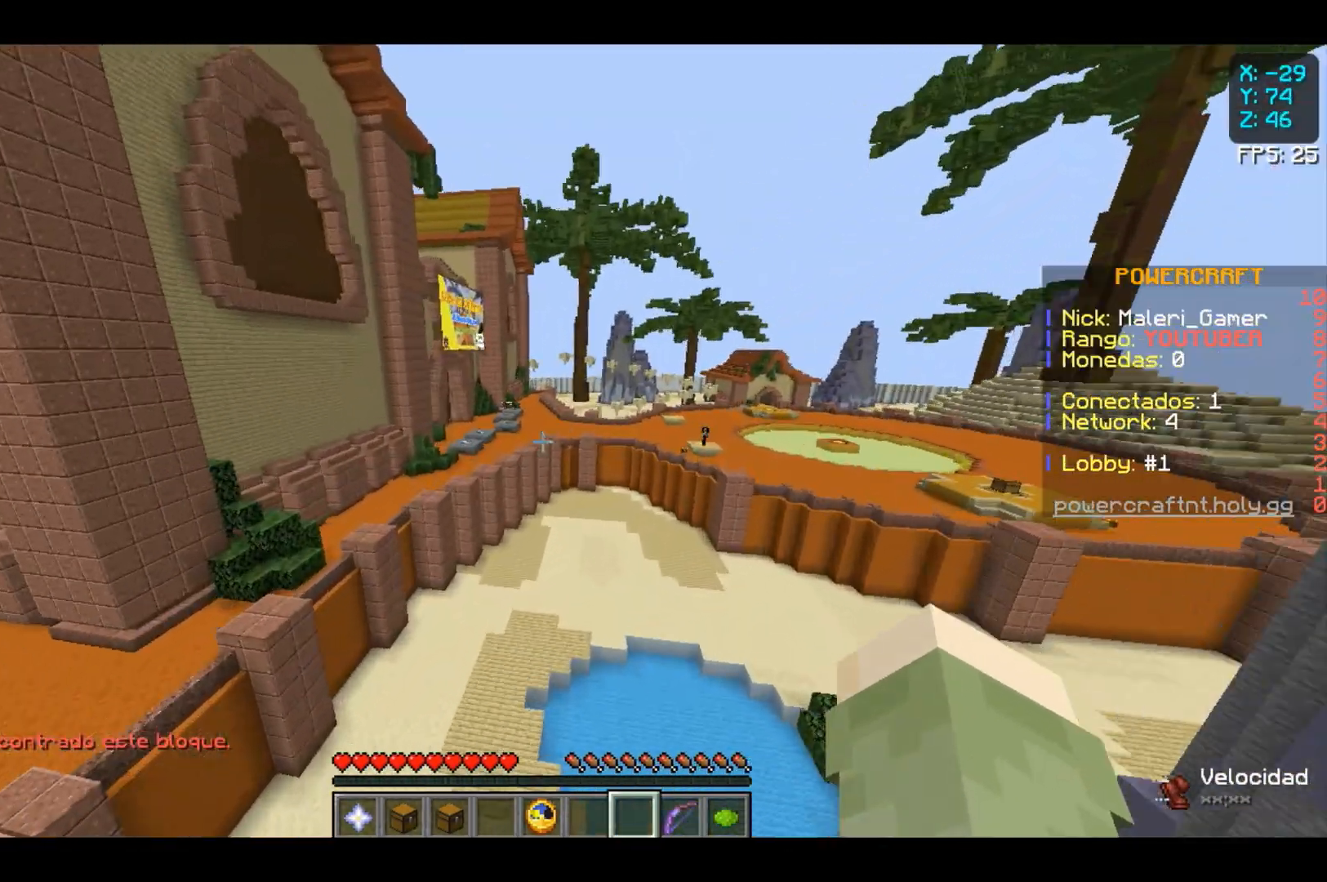
{"keys": ["w"], "mouse": [], "events": []}
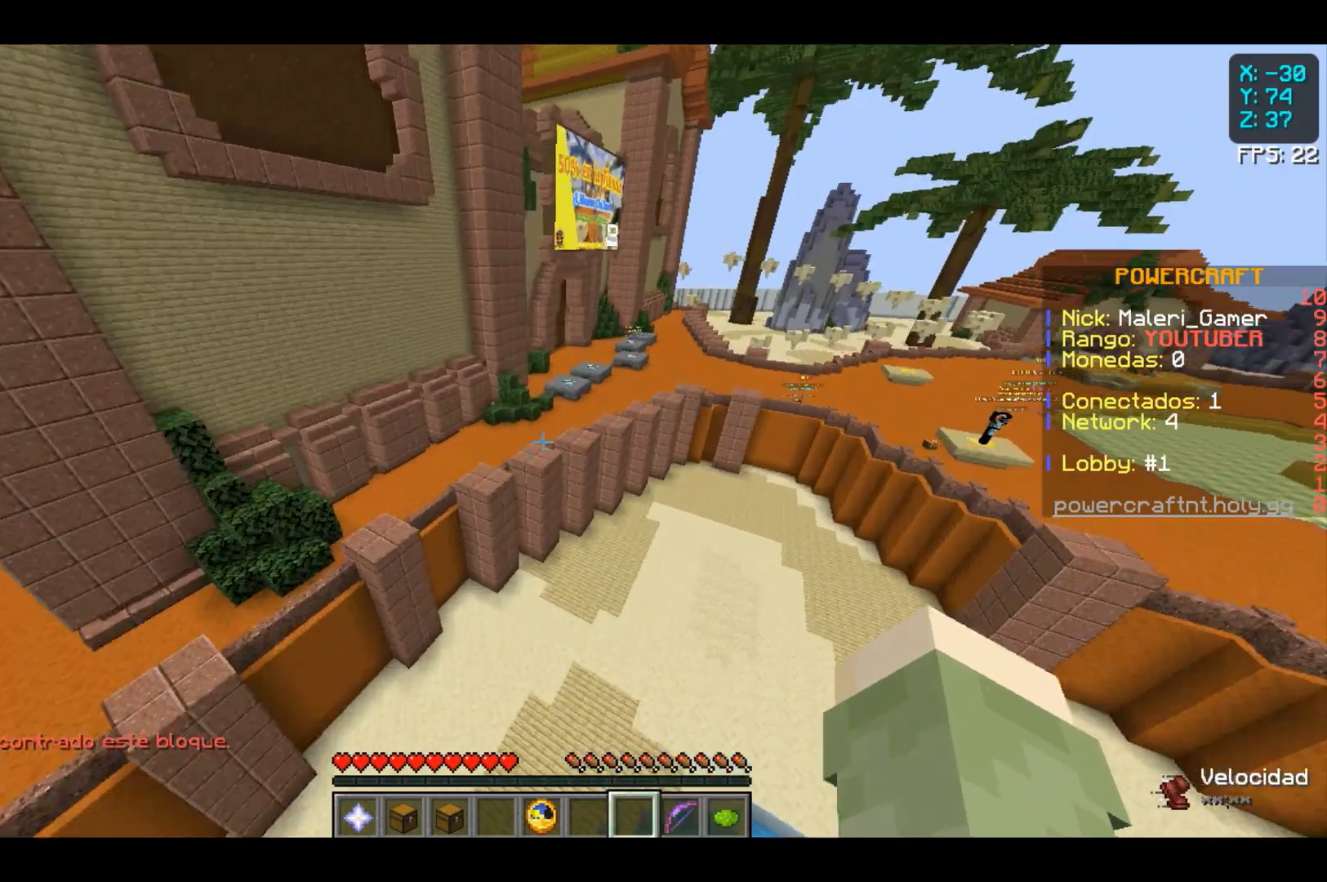
{"keys": [], "mouse": [], "events": [[233, "w", "up"]]}
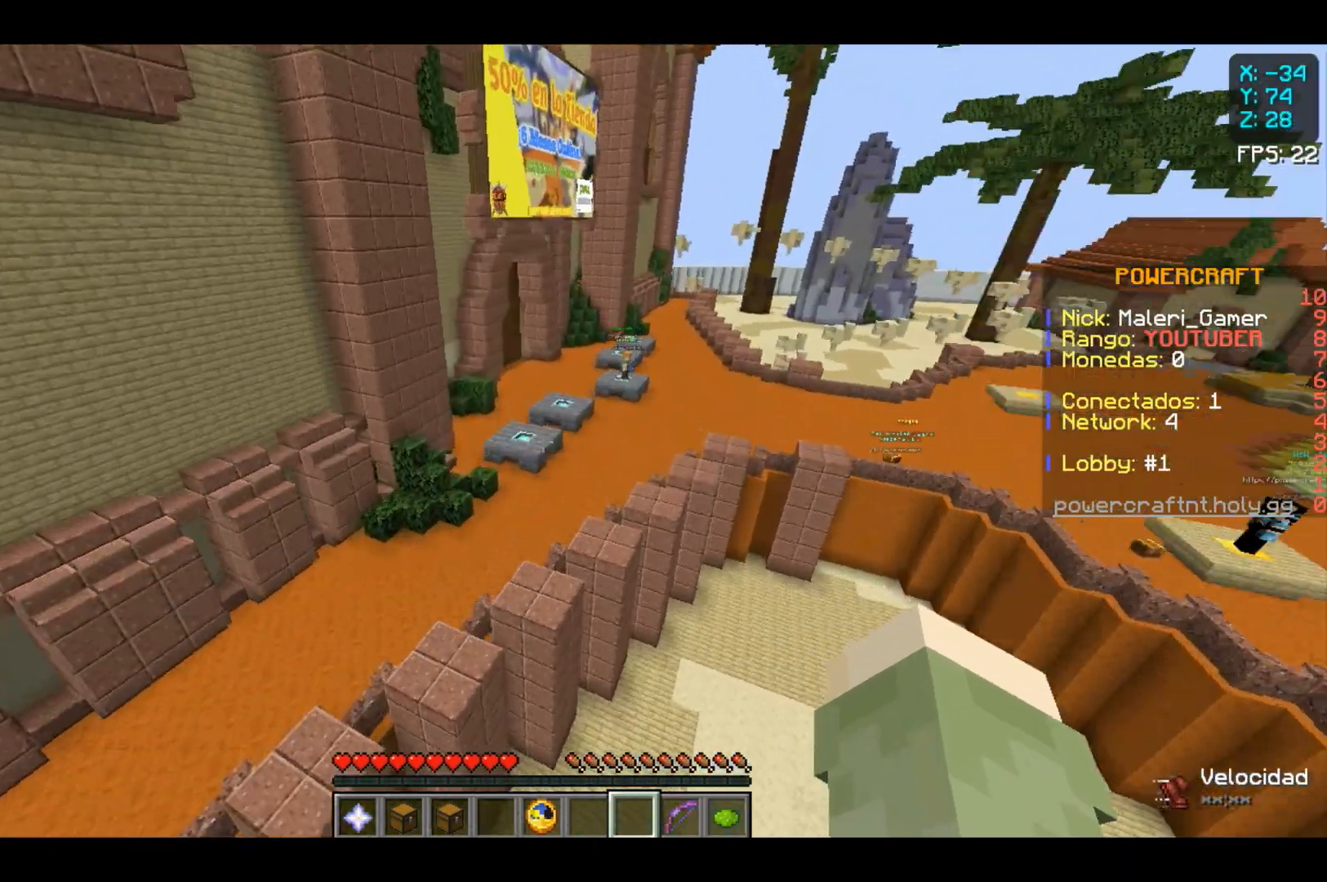
{"keys": ["w"], "mouse": [], "events": [[300, "w", "down"]]}
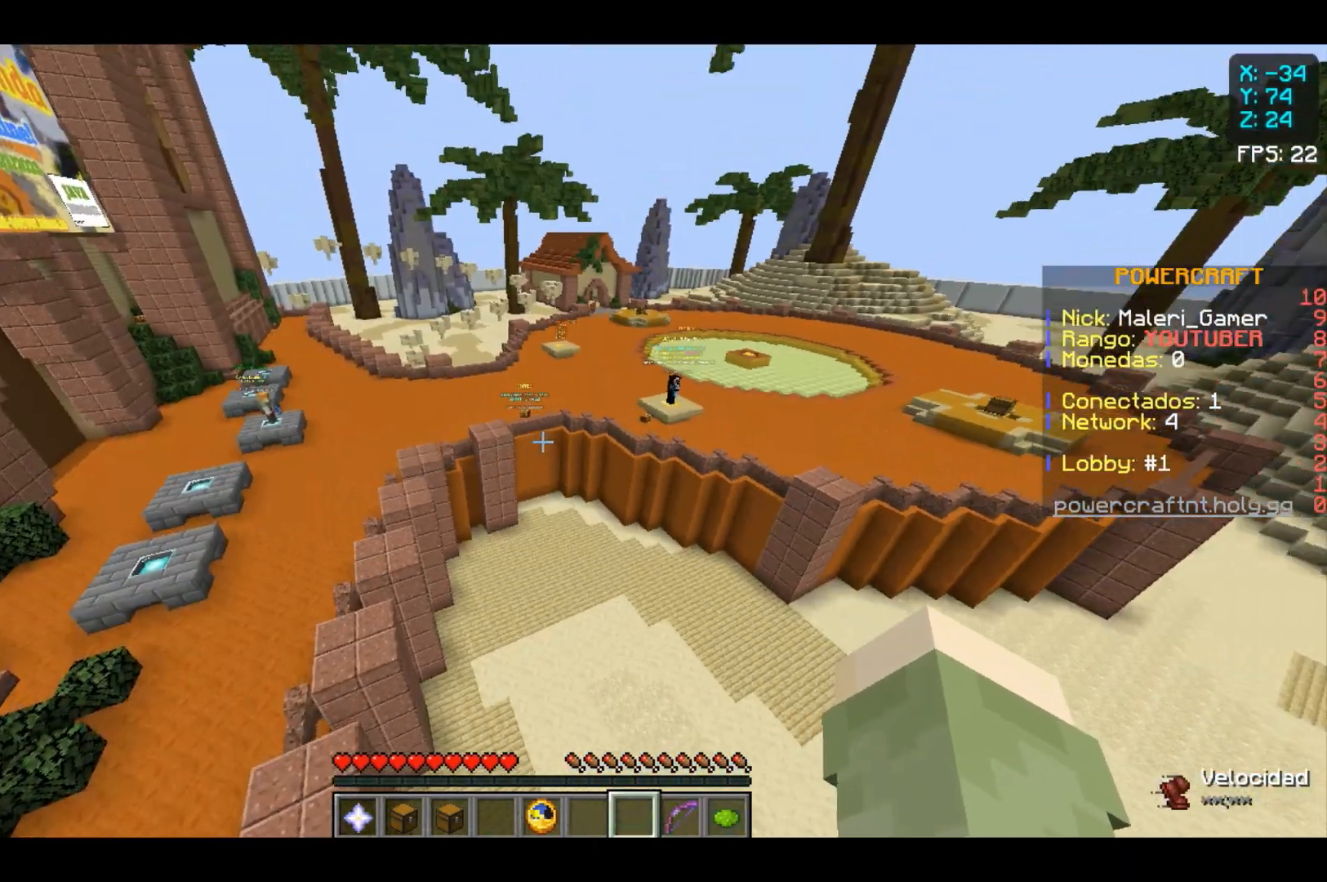
{"keys": [], "mouse": [], "events": [[400, "w", "up"]]}
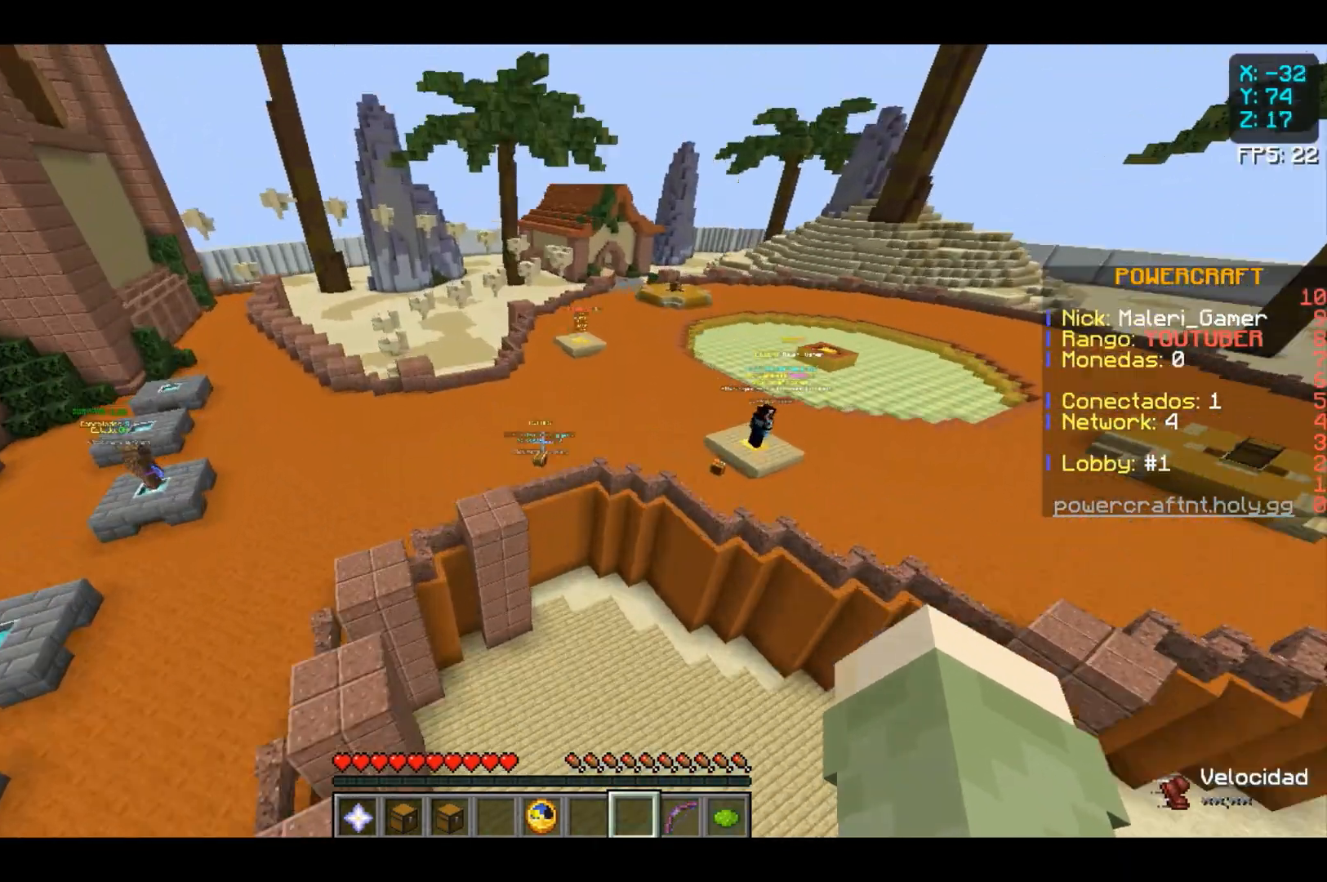
{"keys": [], "mouse": [], "events": []}
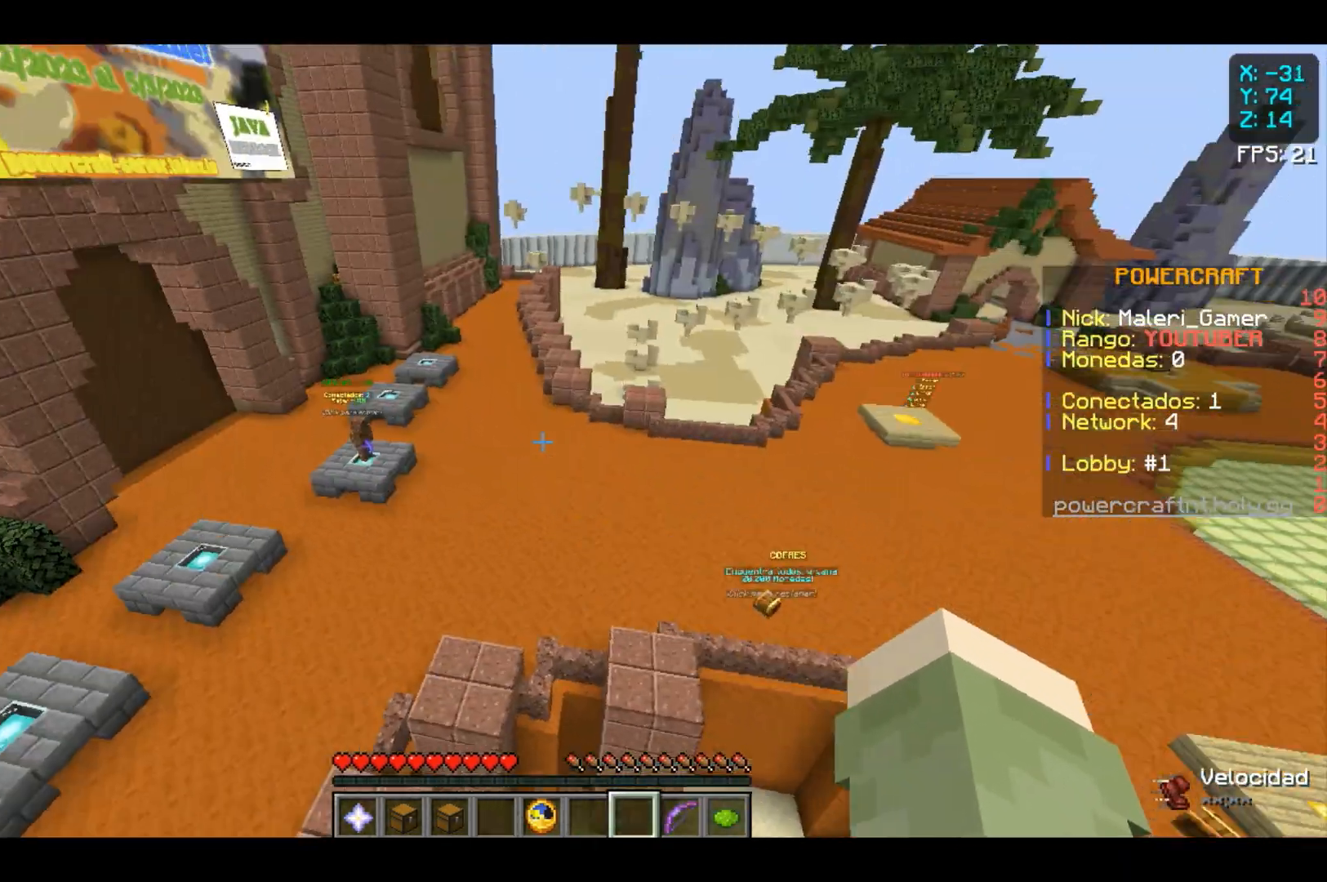
{"keys": ["w"], "mouse": [], "events": [[267, "w", "down"]]}
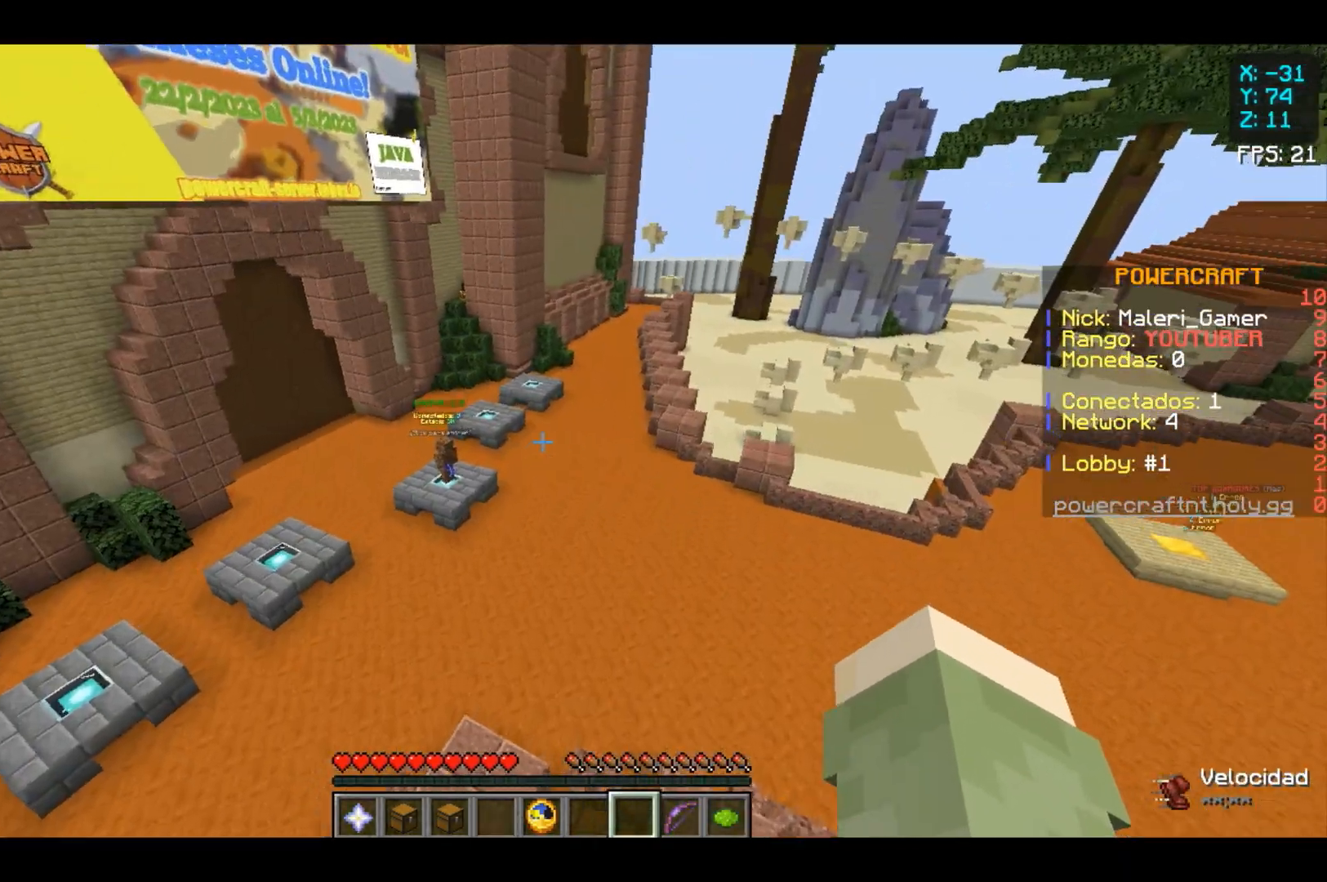
{"keys": [], "mouse": [], "events": [[200, "w", "up"]]}
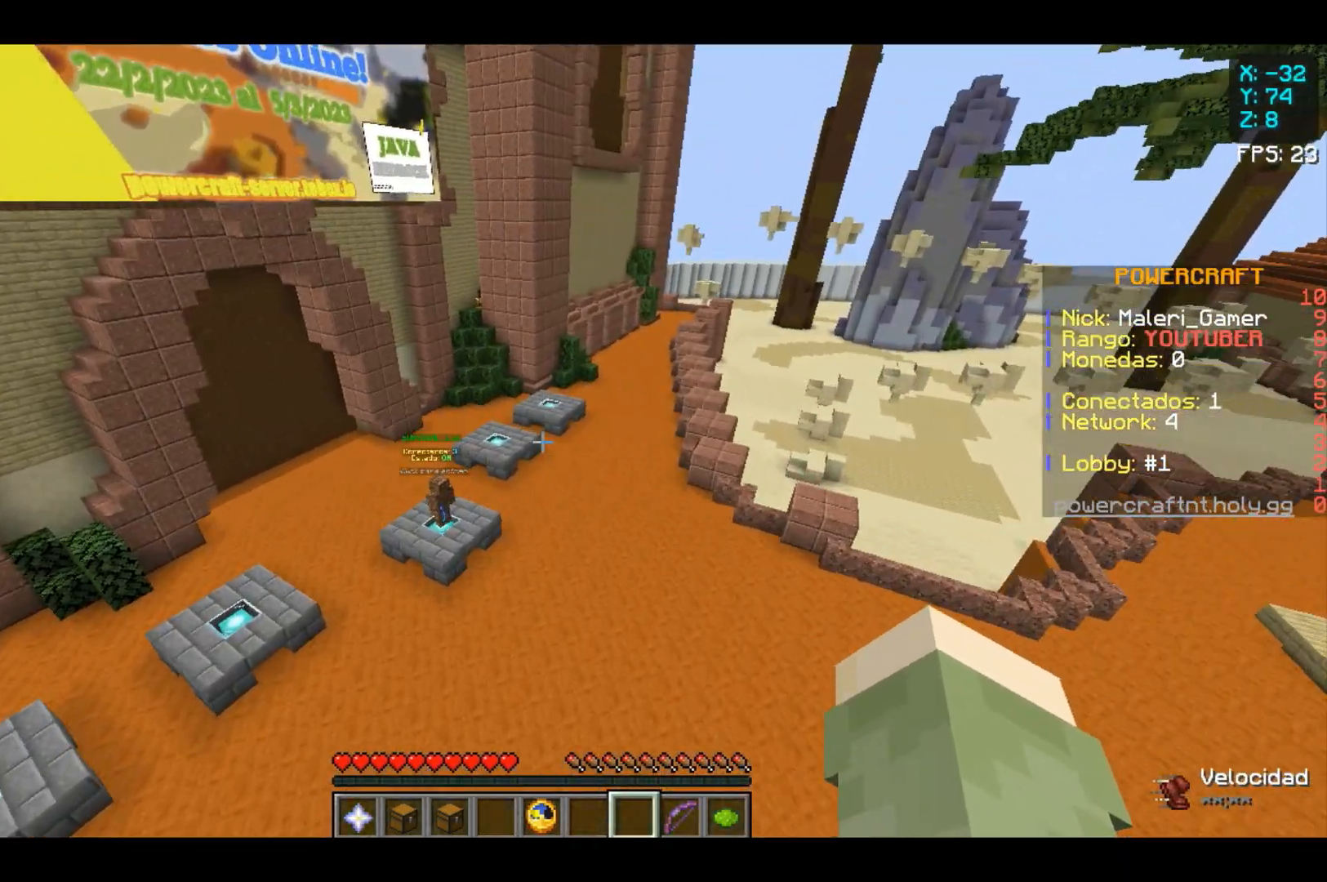
{"keys": [], "mouse": [], "events": []}